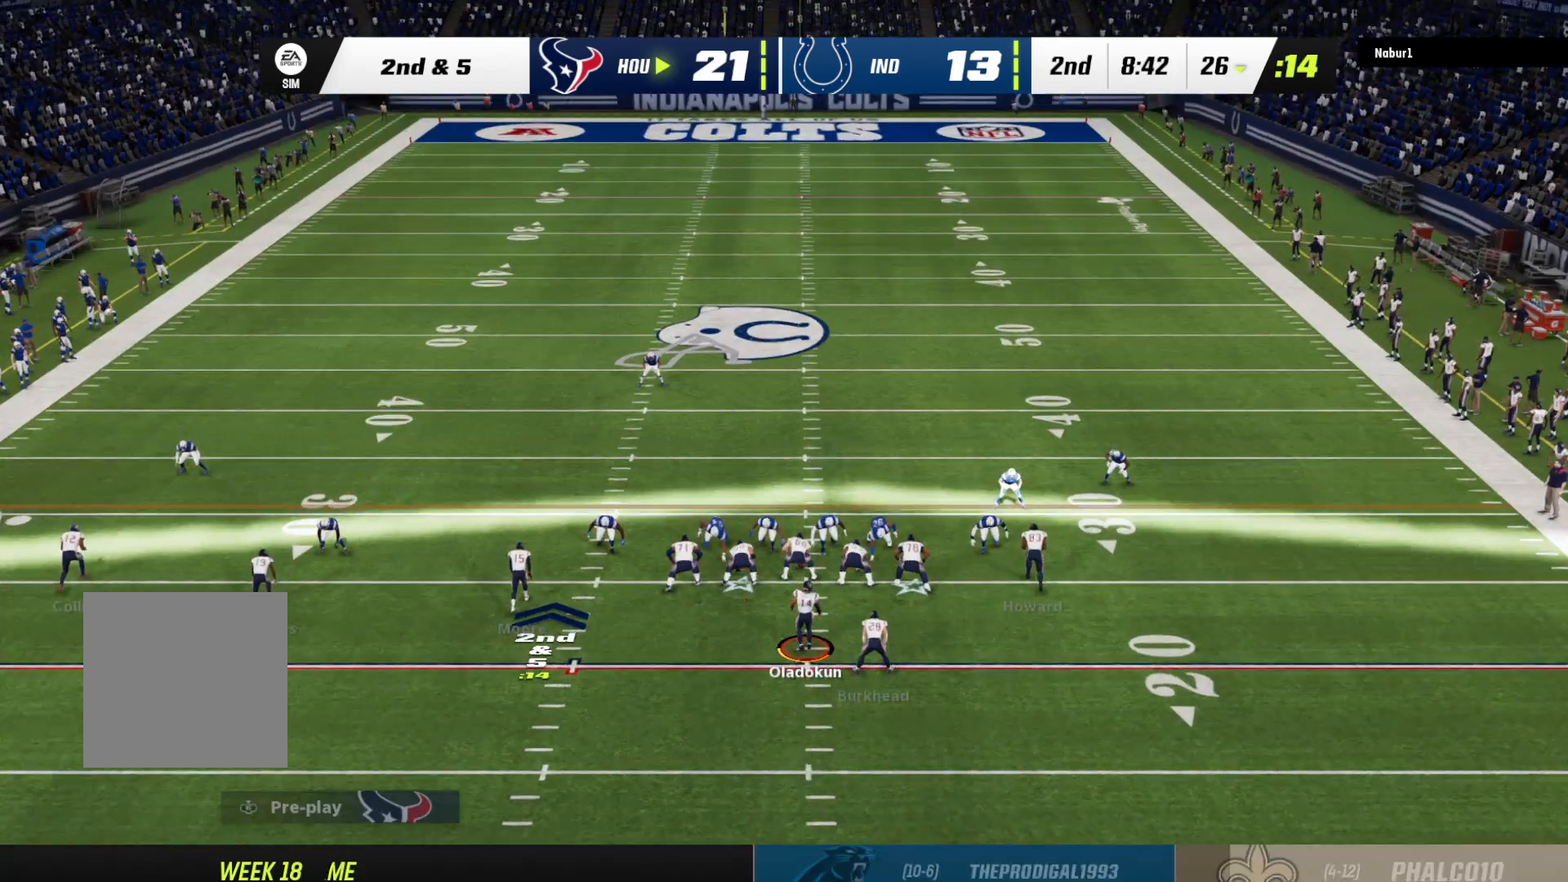
Gameplay with a controller (Xbox layout); each line is a JSON object with the inputs held at the frame after it. "events" lists button and stick changes between this image and that frame as [ms after this image, input, new state], when the widget could be followed in between.
{"buttons": ["X"], "left_stick": "center", "right_stick": "center", "events": [[433, "X", "down"]]}
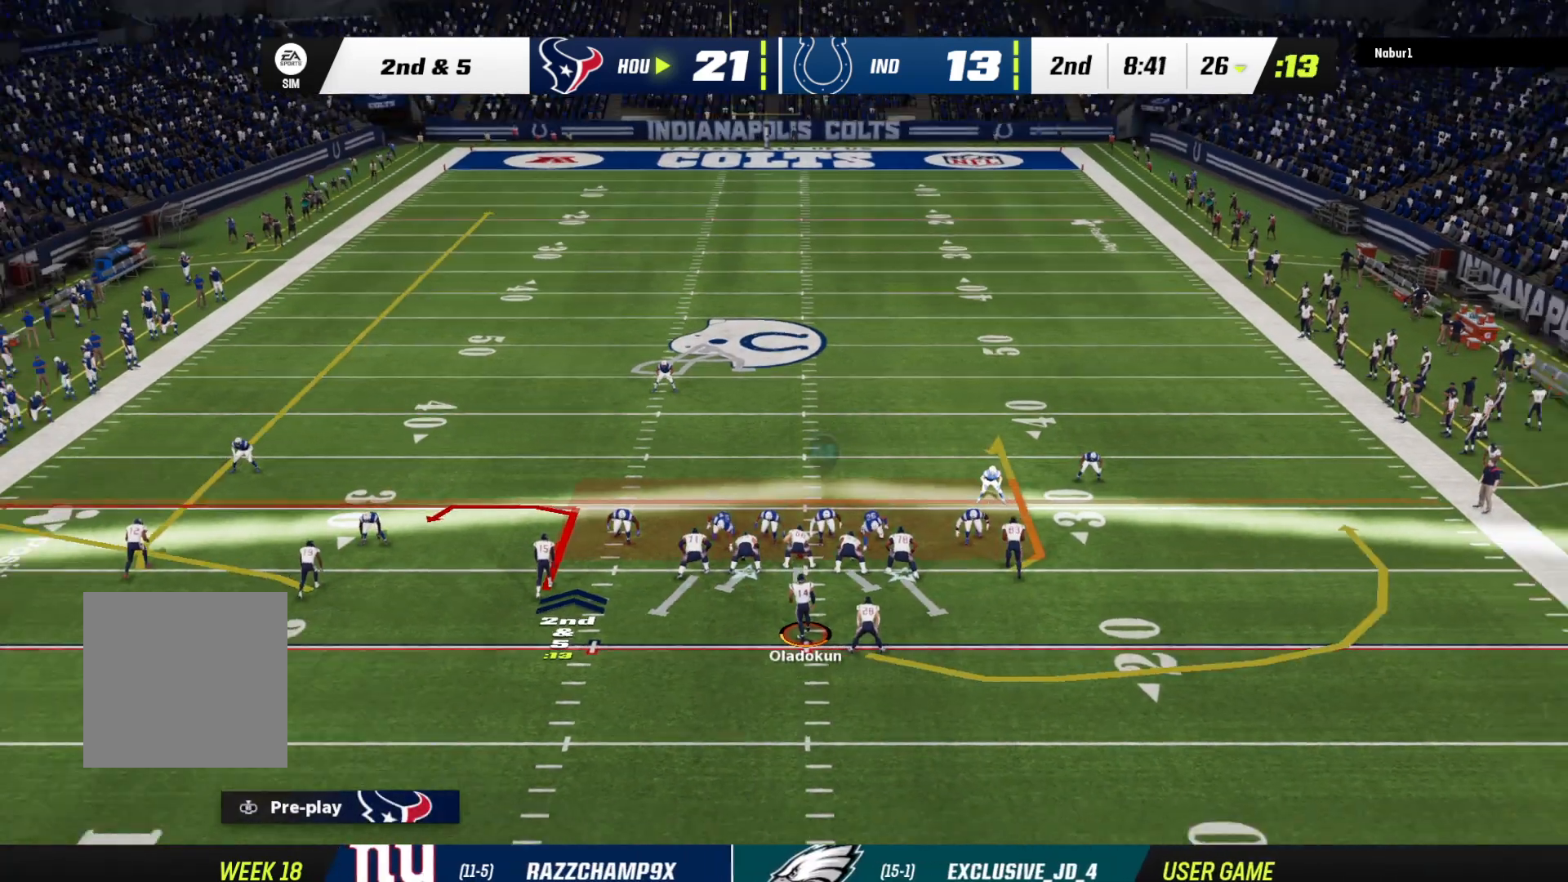
{"buttons": [], "left_stick": "center", "right_stick": "center", "events": [[133, "X", "up"]]}
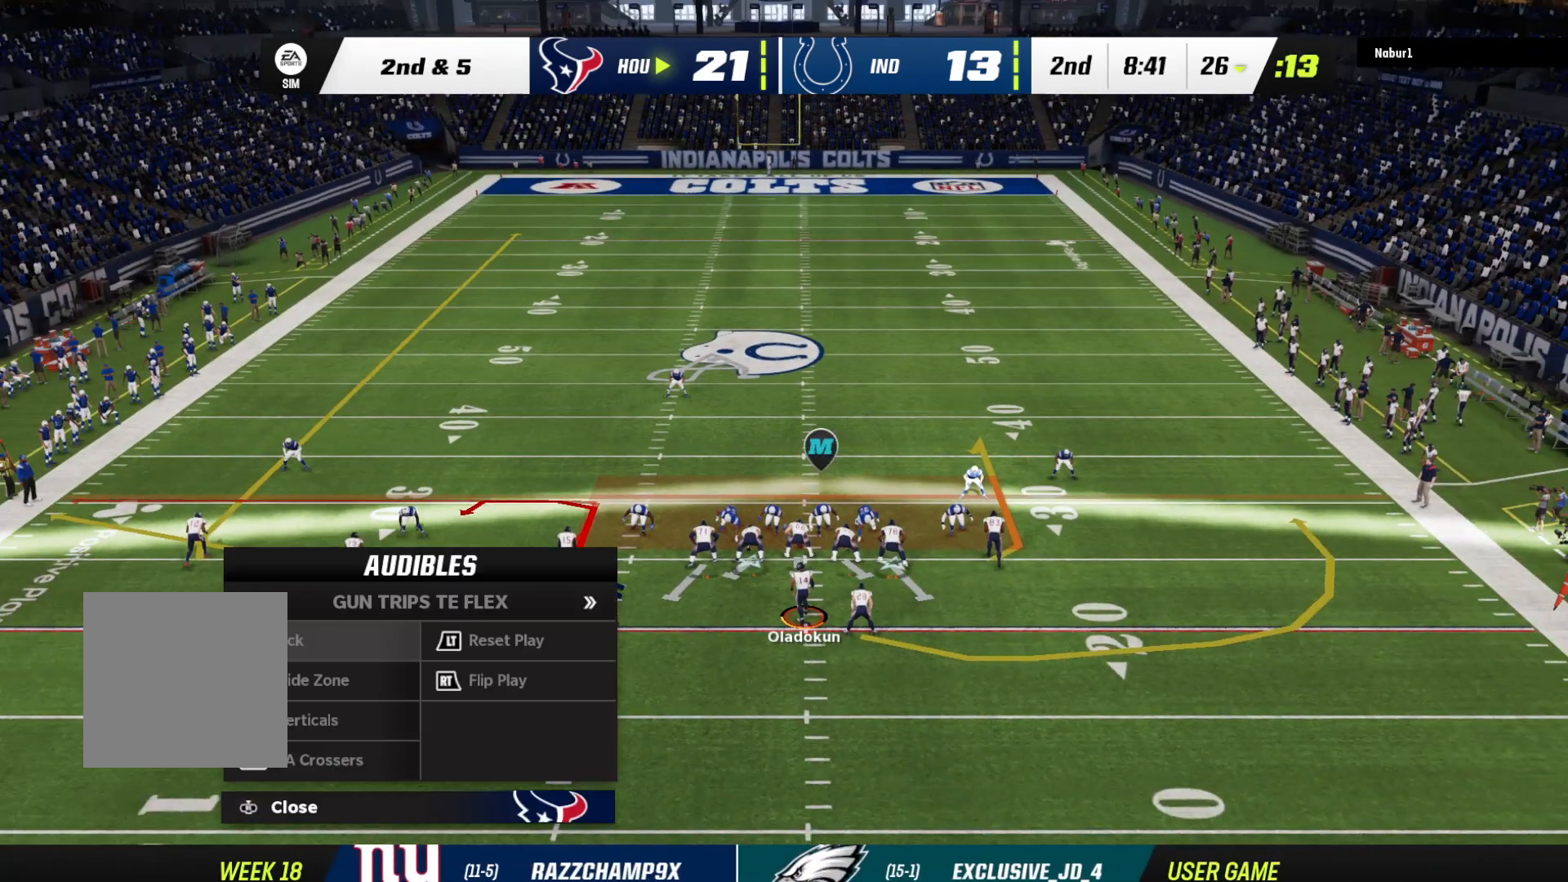
{"buttons": [], "left_stick": "center", "right_stick": "center", "events": [[100, "DPAD_DOWN", "down"], [200, "DPAD_DOWN", "up"], [300, "DPAD_DOWN", "down"], [367, "DPAD_DOWN", "up"]]}
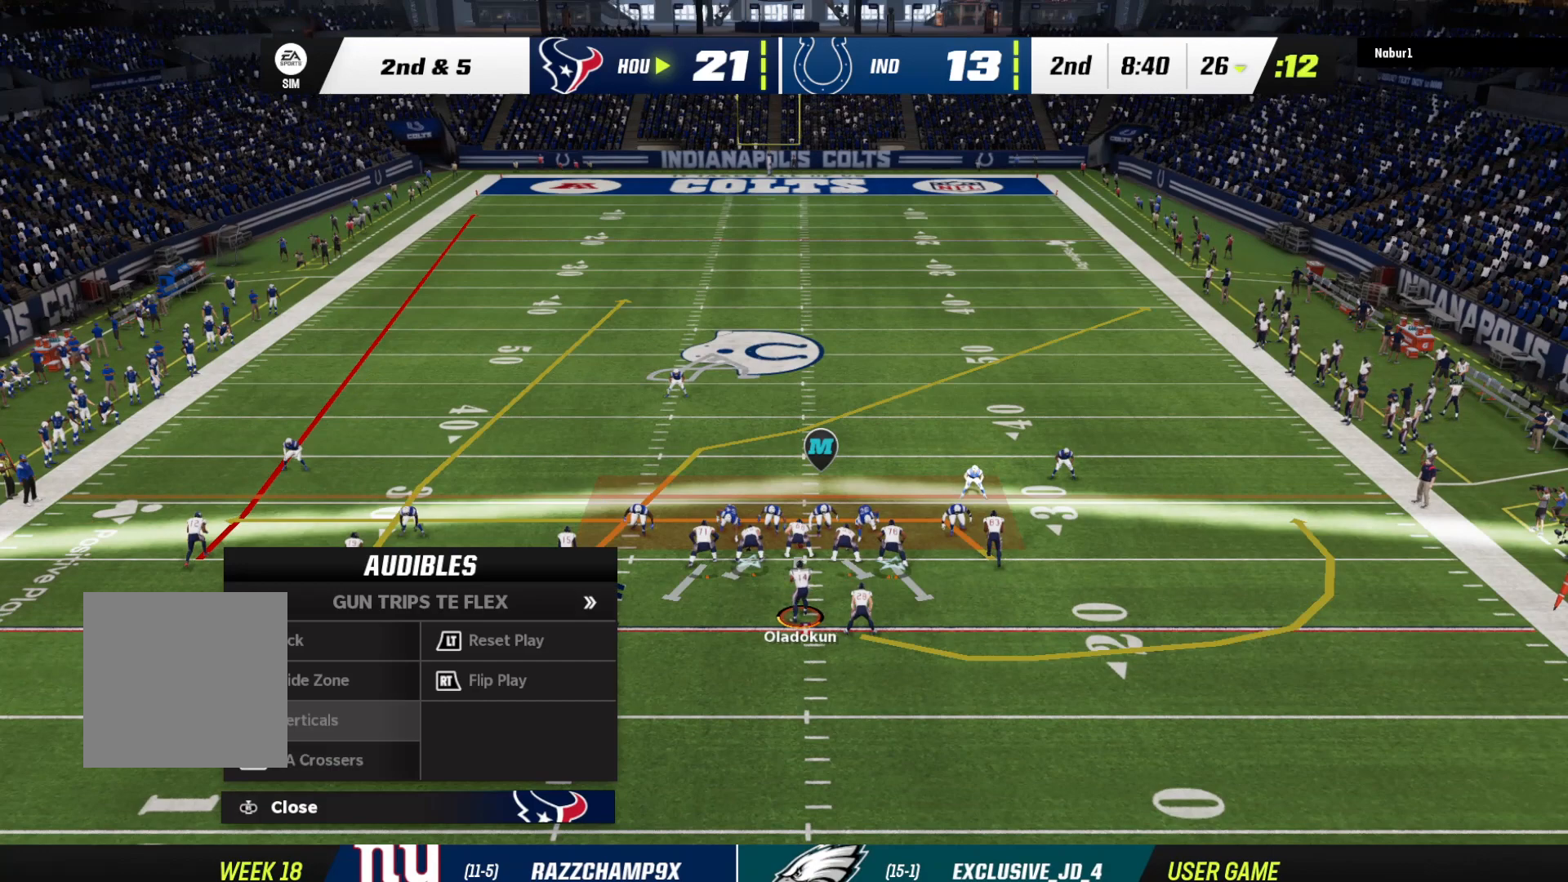
{"buttons": ["X"], "left_stick": "center", "right_stick": "center", "events": [[67, "DPAD_UP", "down"], [167, "DPAD_UP", "up"], [233, "DPAD_UP", "down"], [333, "DPAD_UP", "up"], [433, "X", "down"]]}
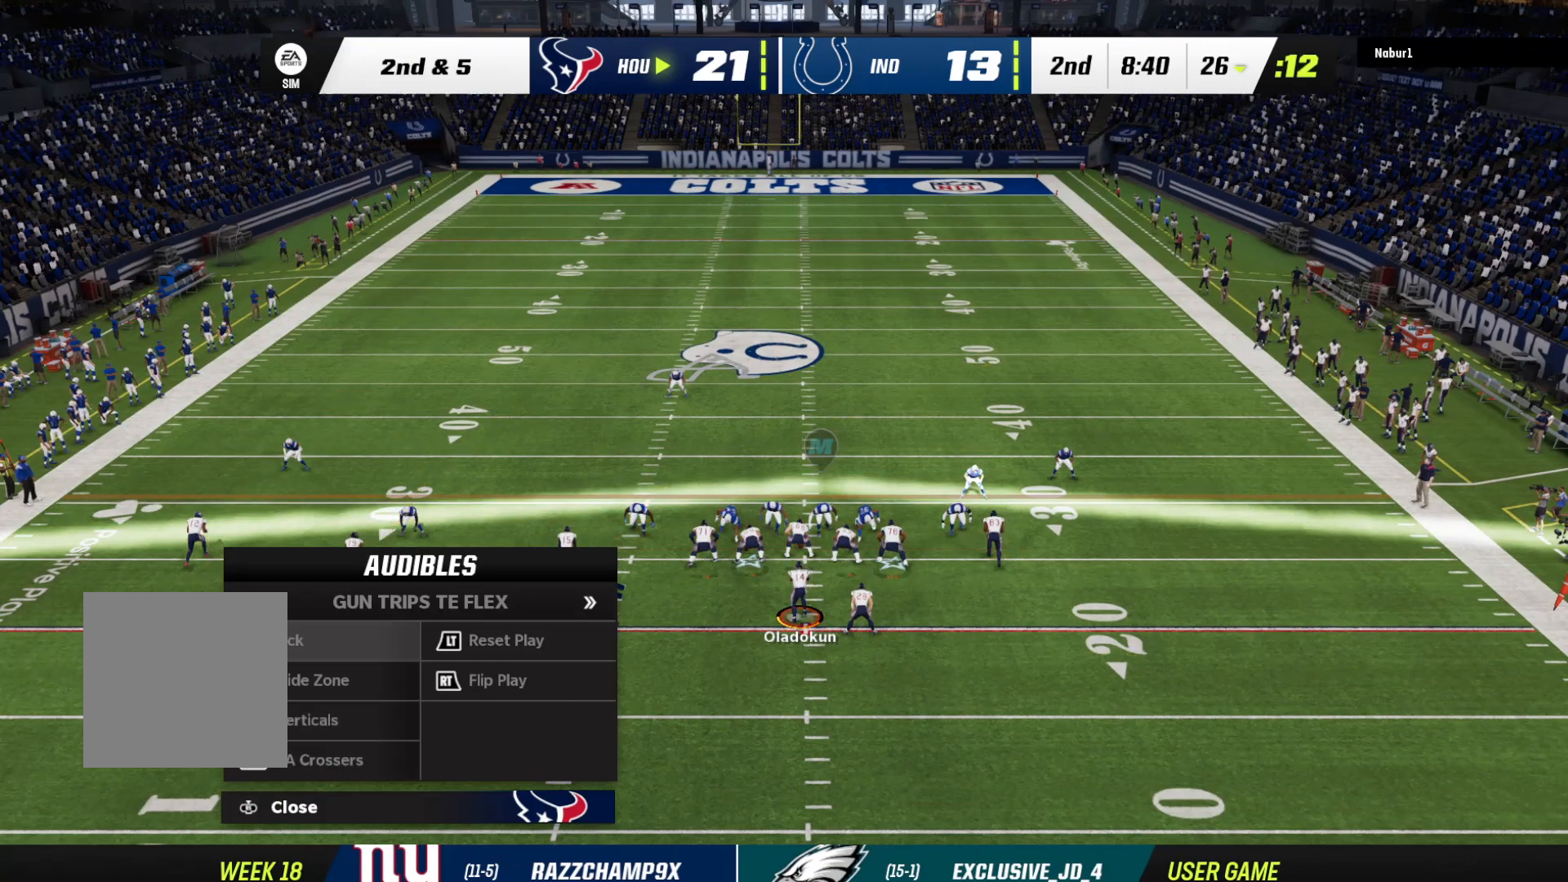
{"buttons": ["R2"], "left_stick": "center", "right_stick": "center", "events": [[67, "X", "up"], [233, "R2", "down"]]}
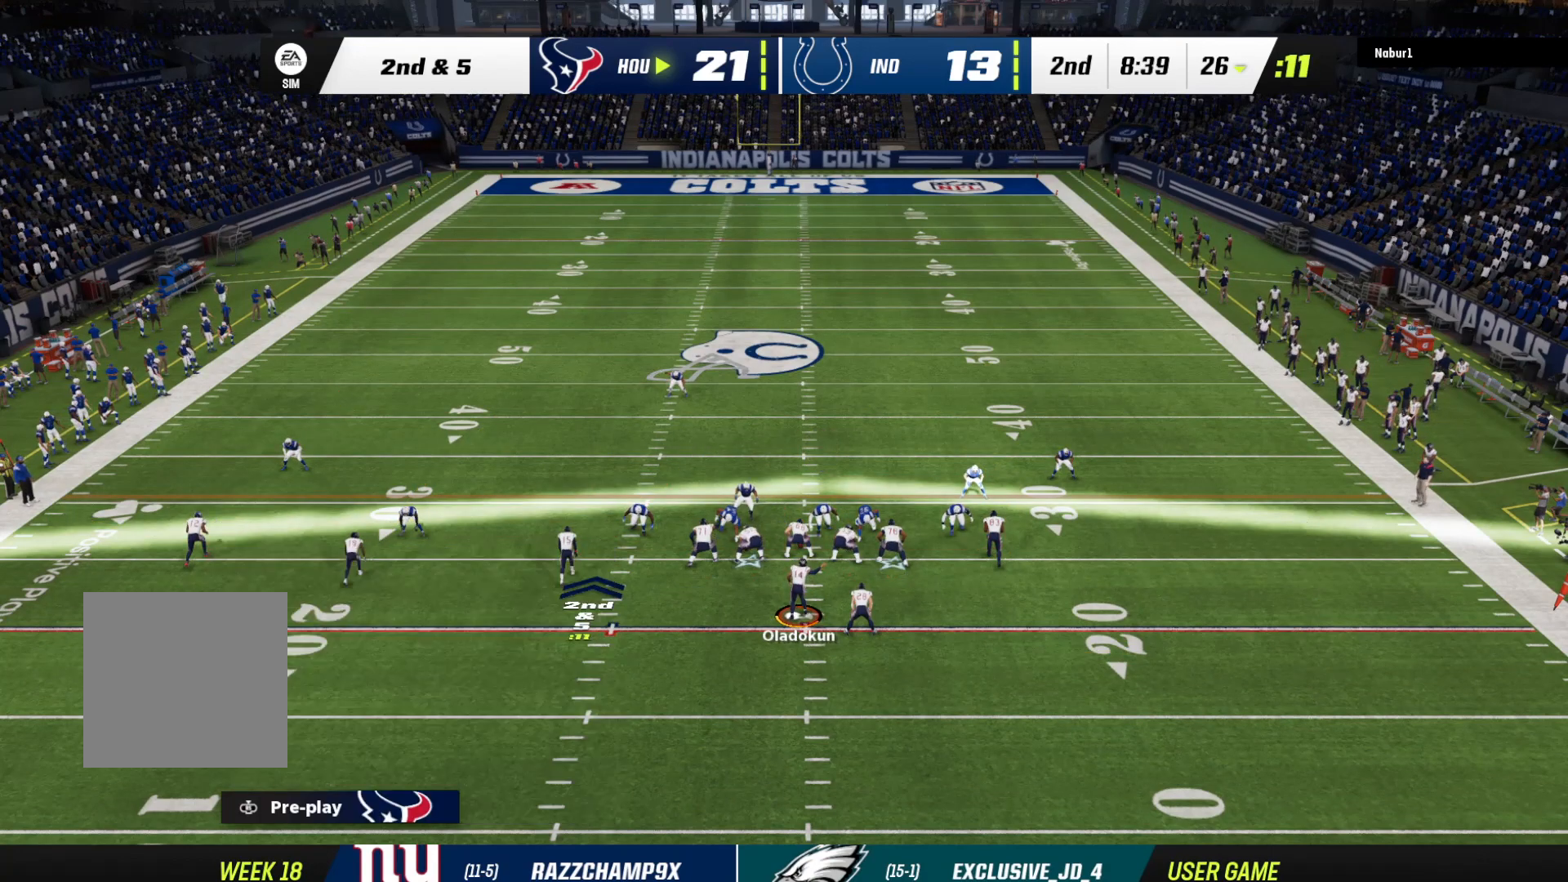
{"buttons": ["R2"], "left_stick": "center", "right_stick": "center", "events": []}
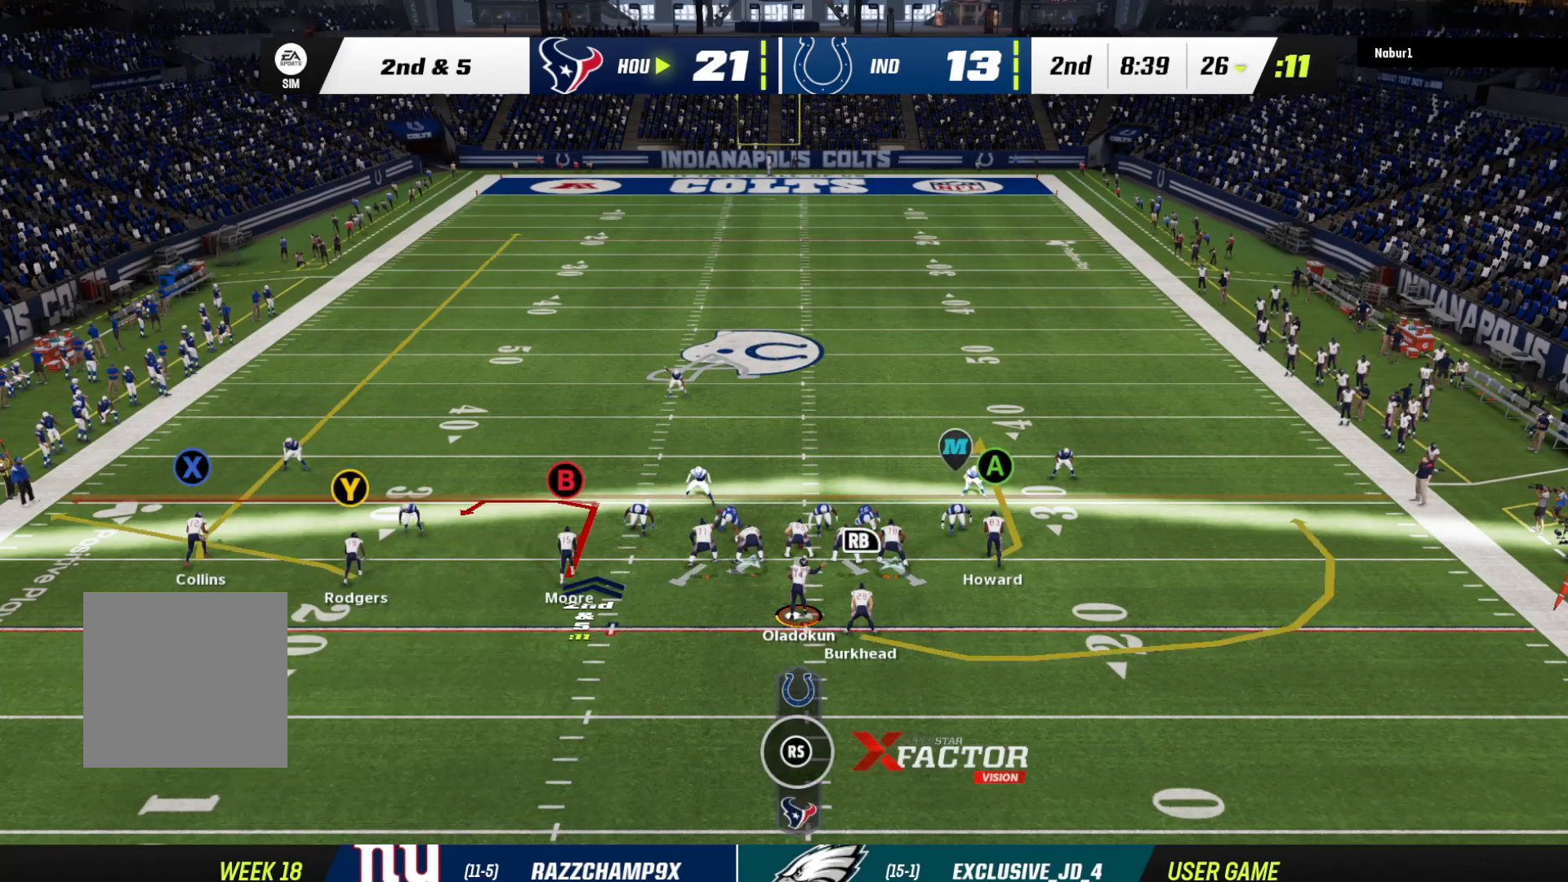
{"buttons": ["R2"], "left_stick": "center", "right_stick": "center", "events": []}
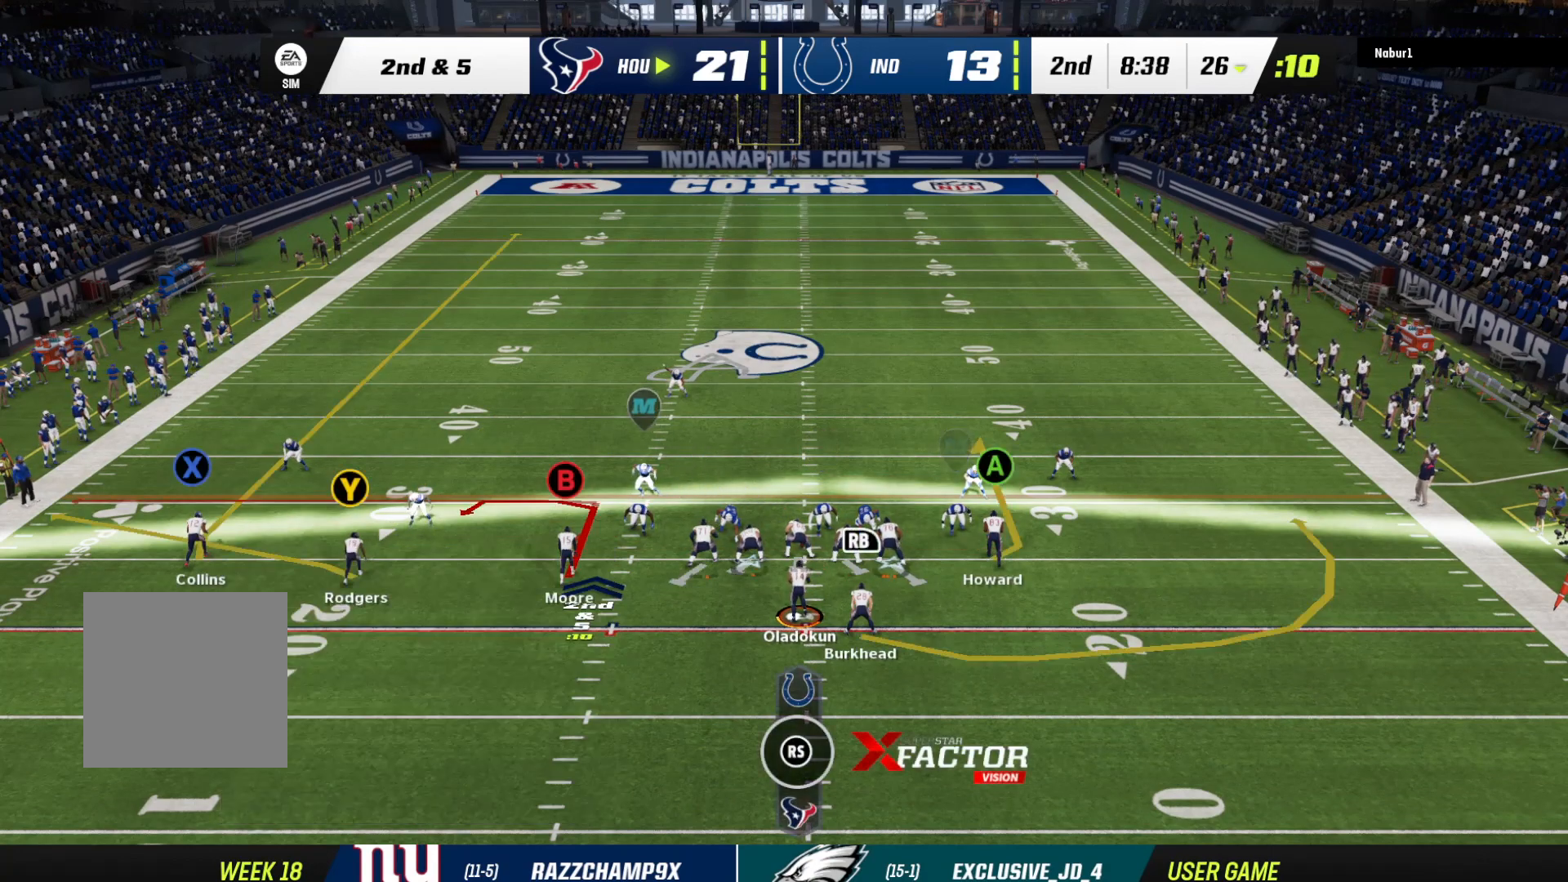
{"buttons": ["R2"], "left_stick": "center", "right_stick": "center", "events": []}
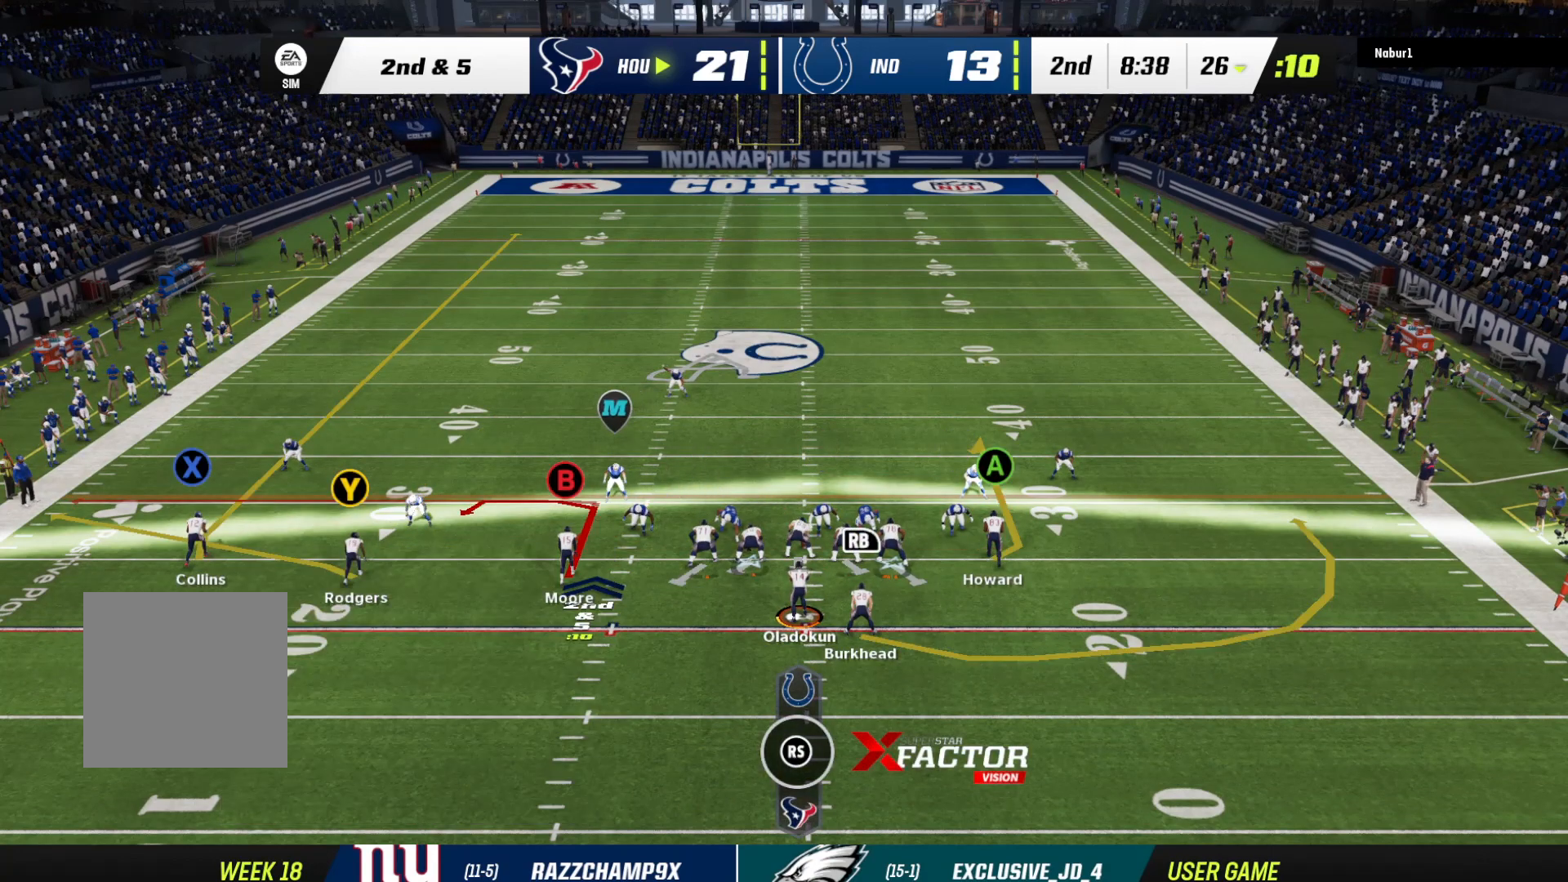
{"buttons": ["R2"], "left_stick": "center", "right_stick": "center", "events": []}
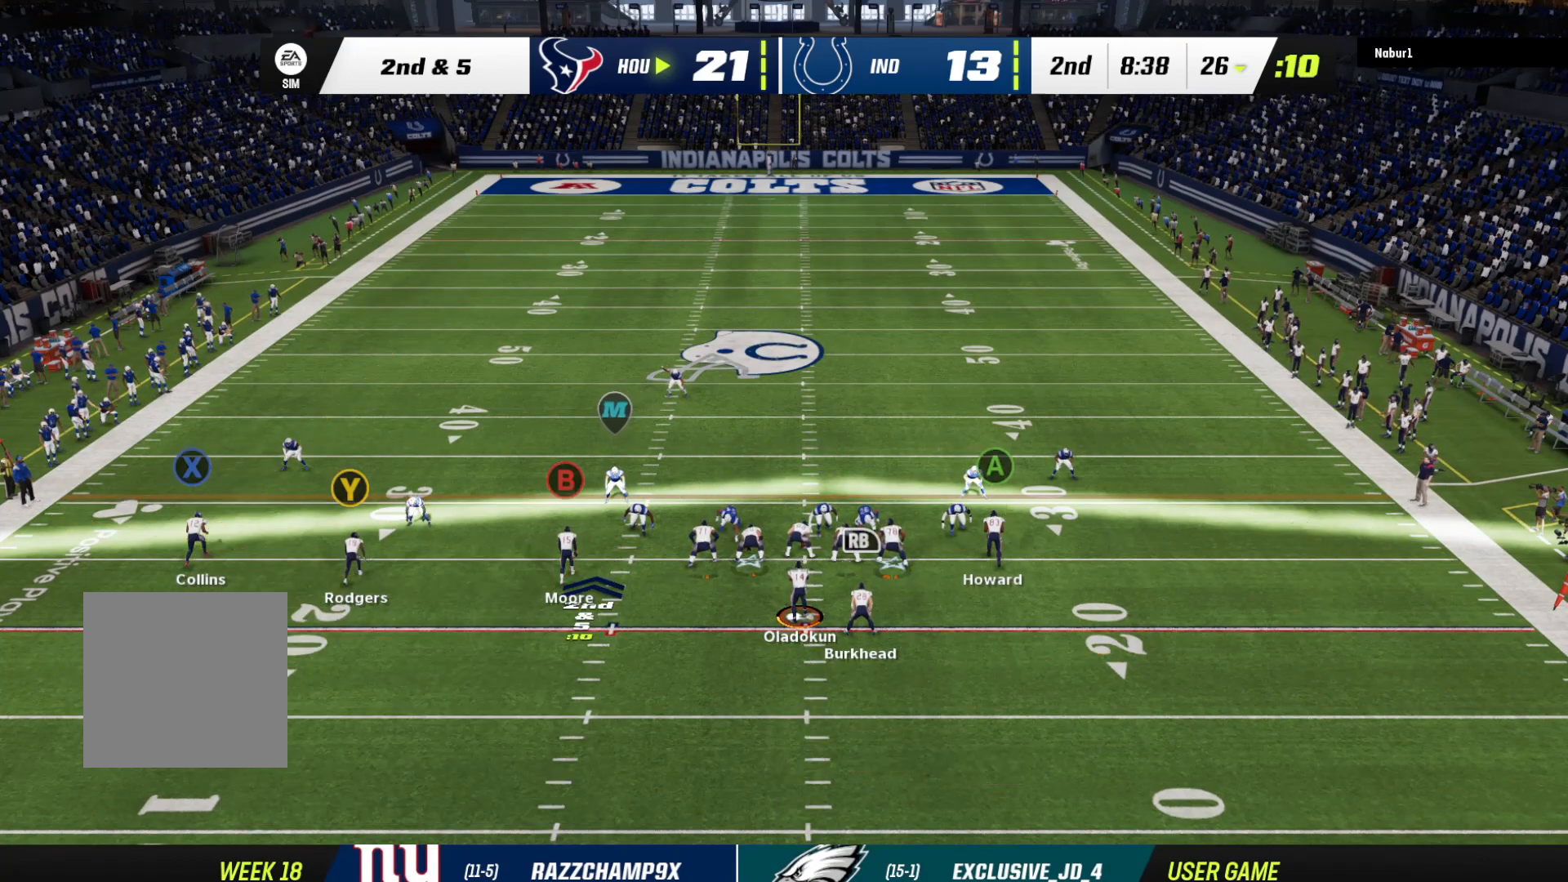
{"buttons": [], "left_stick": "down", "right_stick": "center", "events": [[100, "left_stick", "down"], [133, "R2", "up"], [200, "A", "down"], [433, "A", "up"]]}
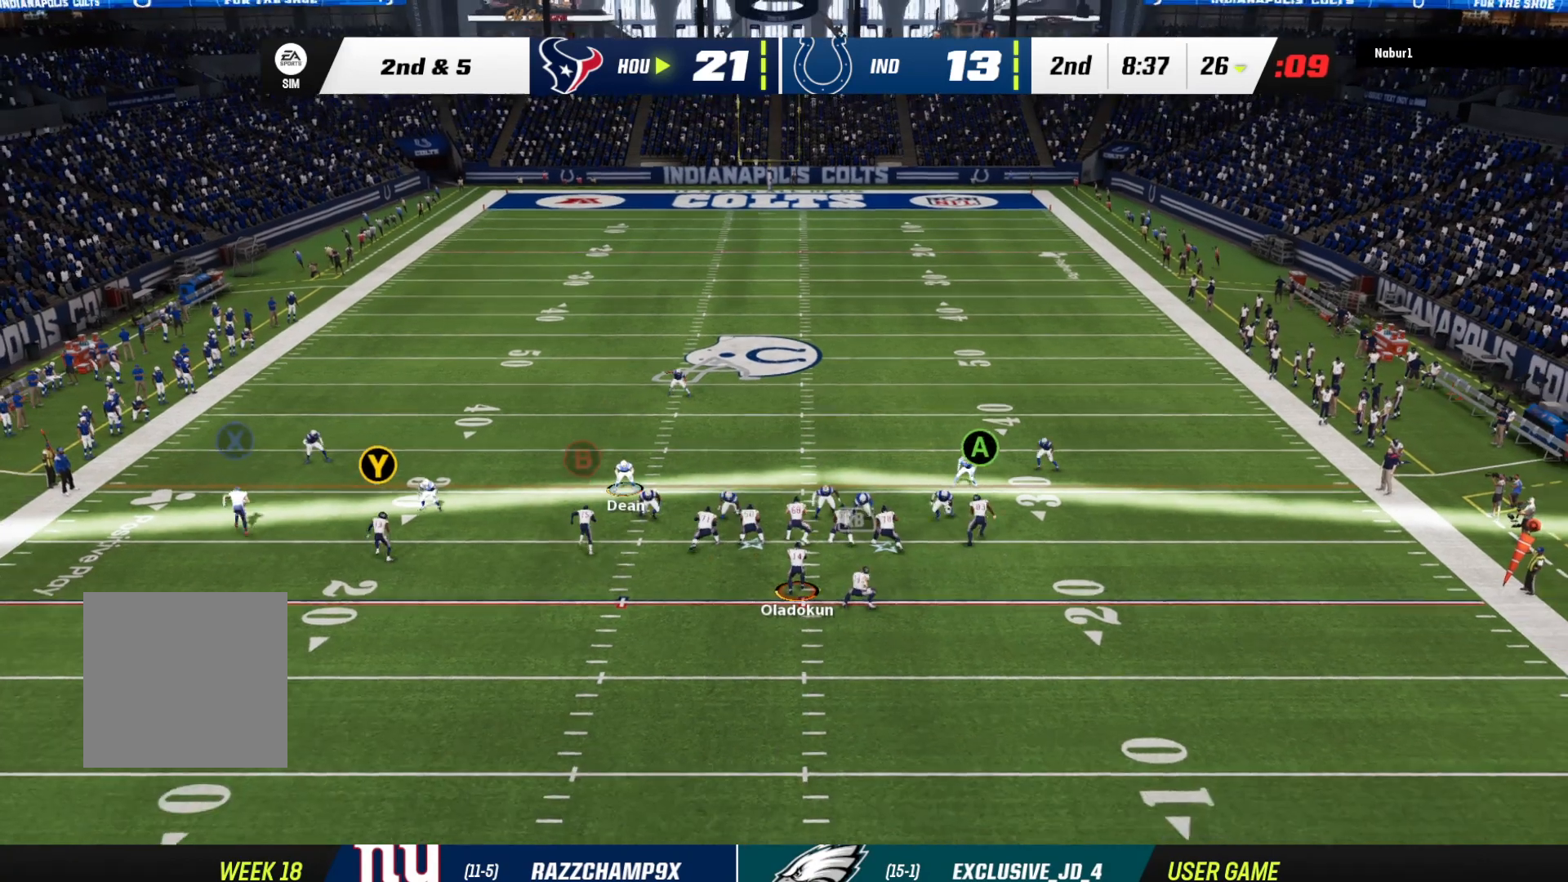
{"buttons": [], "left_stick": "down-right", "right_stick": "center", "events": [[133, "left_stick", "down-right"]]}
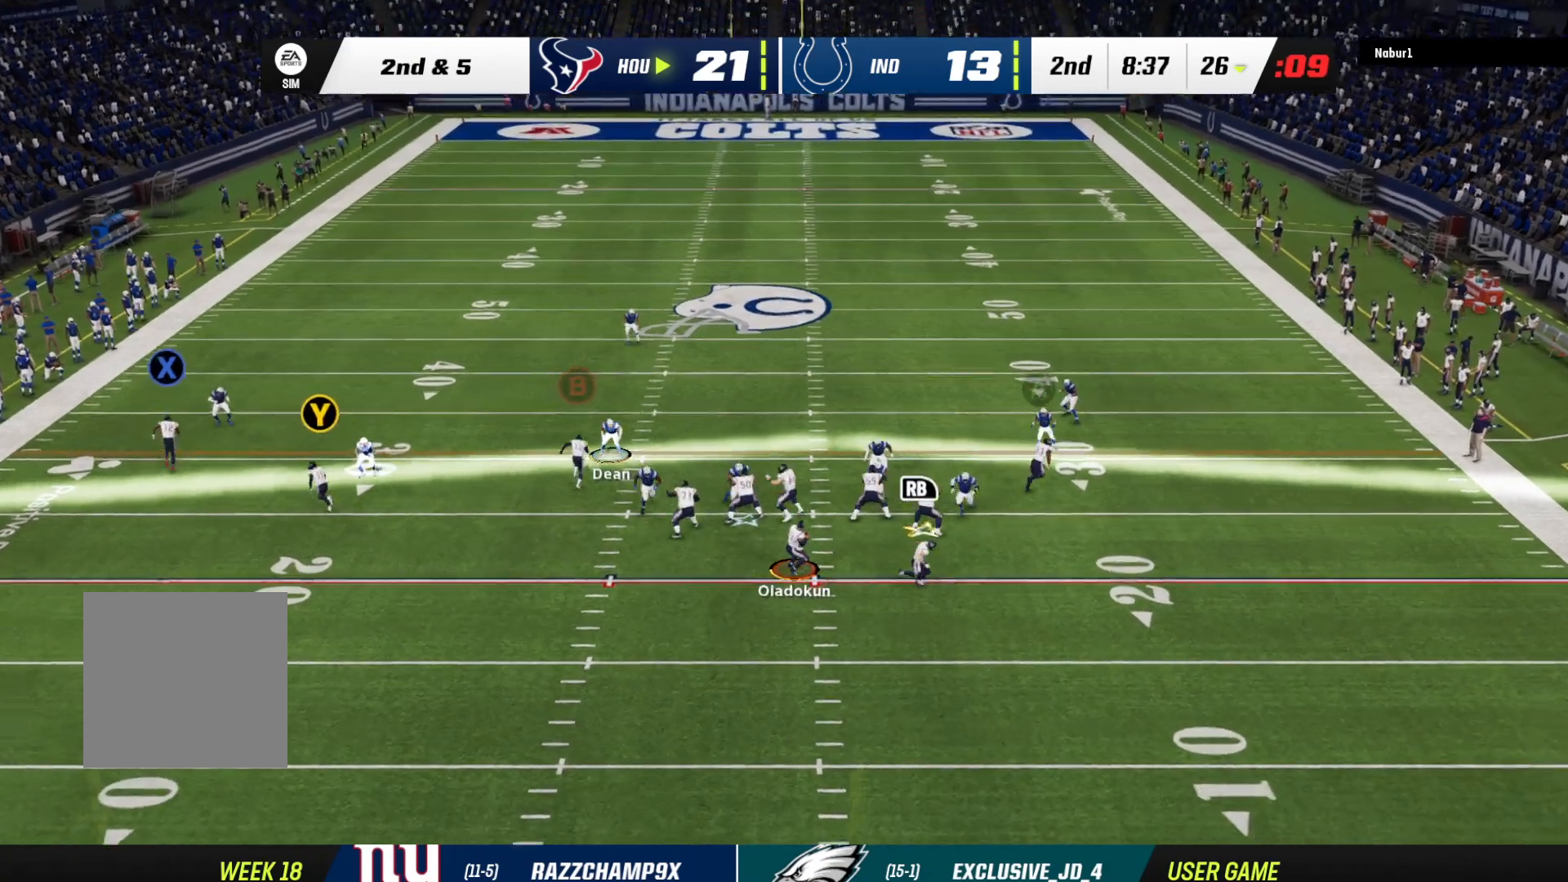
{"buttons": [], "left_stick": "down-left", "right_stick": "center", "events": [[133, "left_stick", "down"], [233, "left_stick", "down-left"]]}
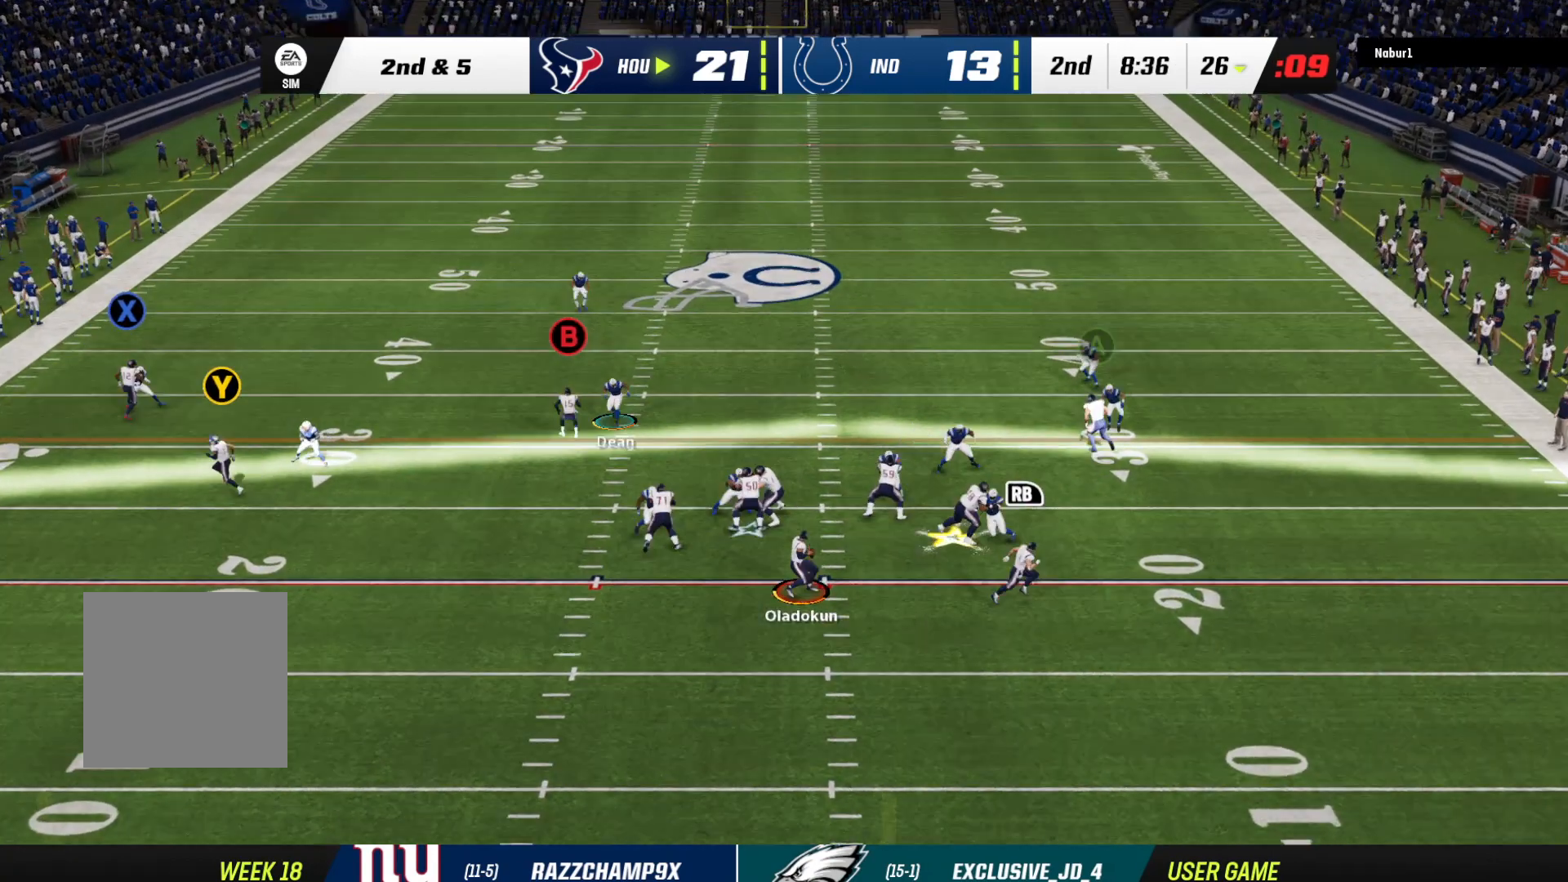
{"buttons": [], "left_stick": "down", "right_stick": "center", "events": [[367, "left_stick", "down"]]}
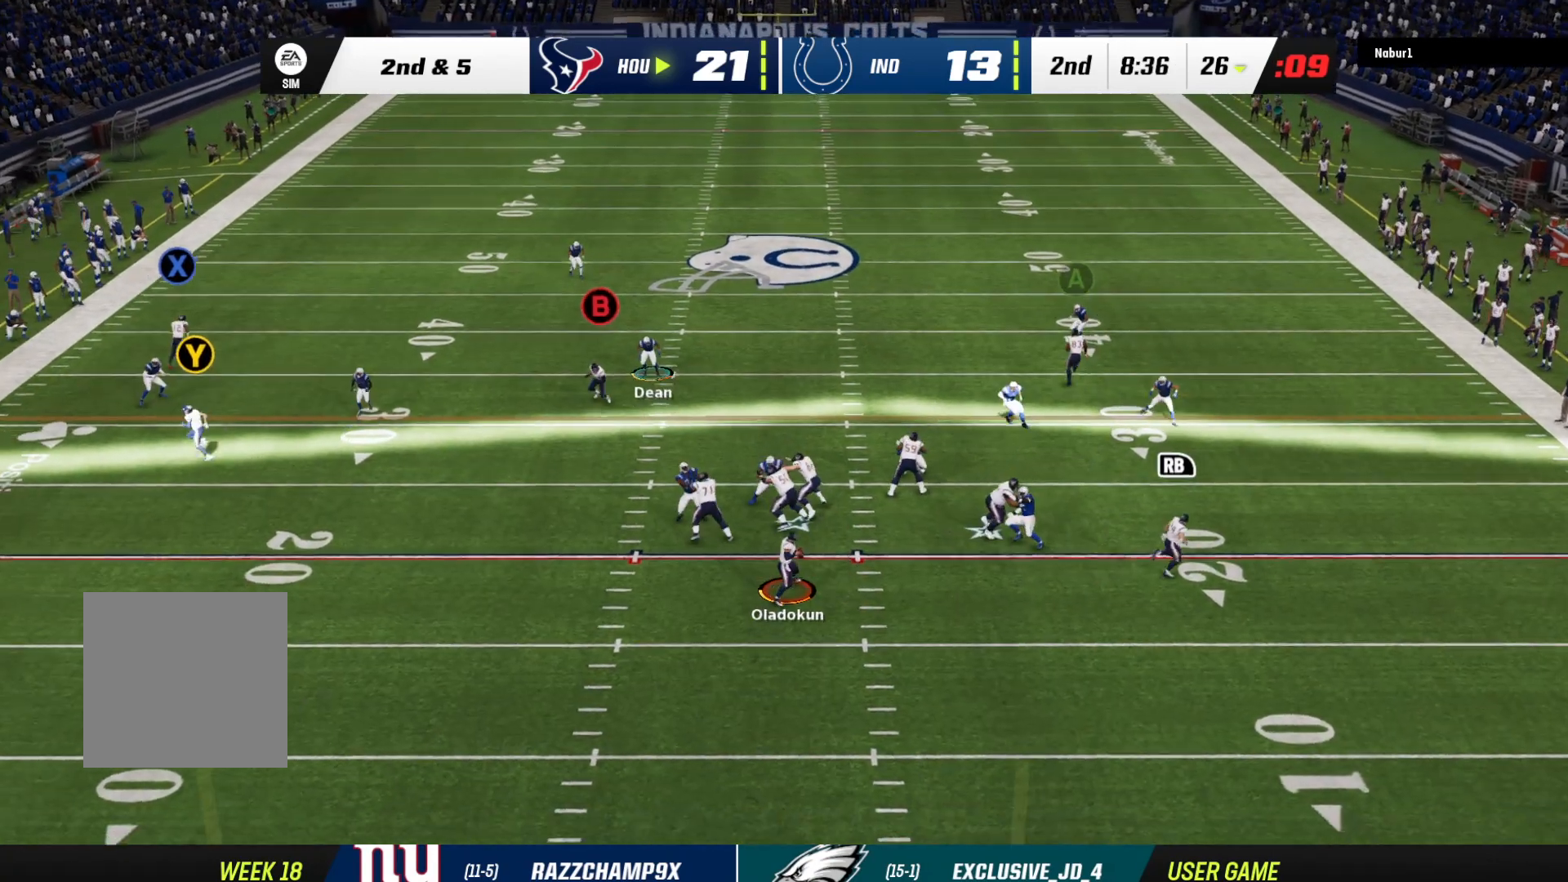
{"buttons": [], "left_stick": "down", "right_stick": "center", "events": []}
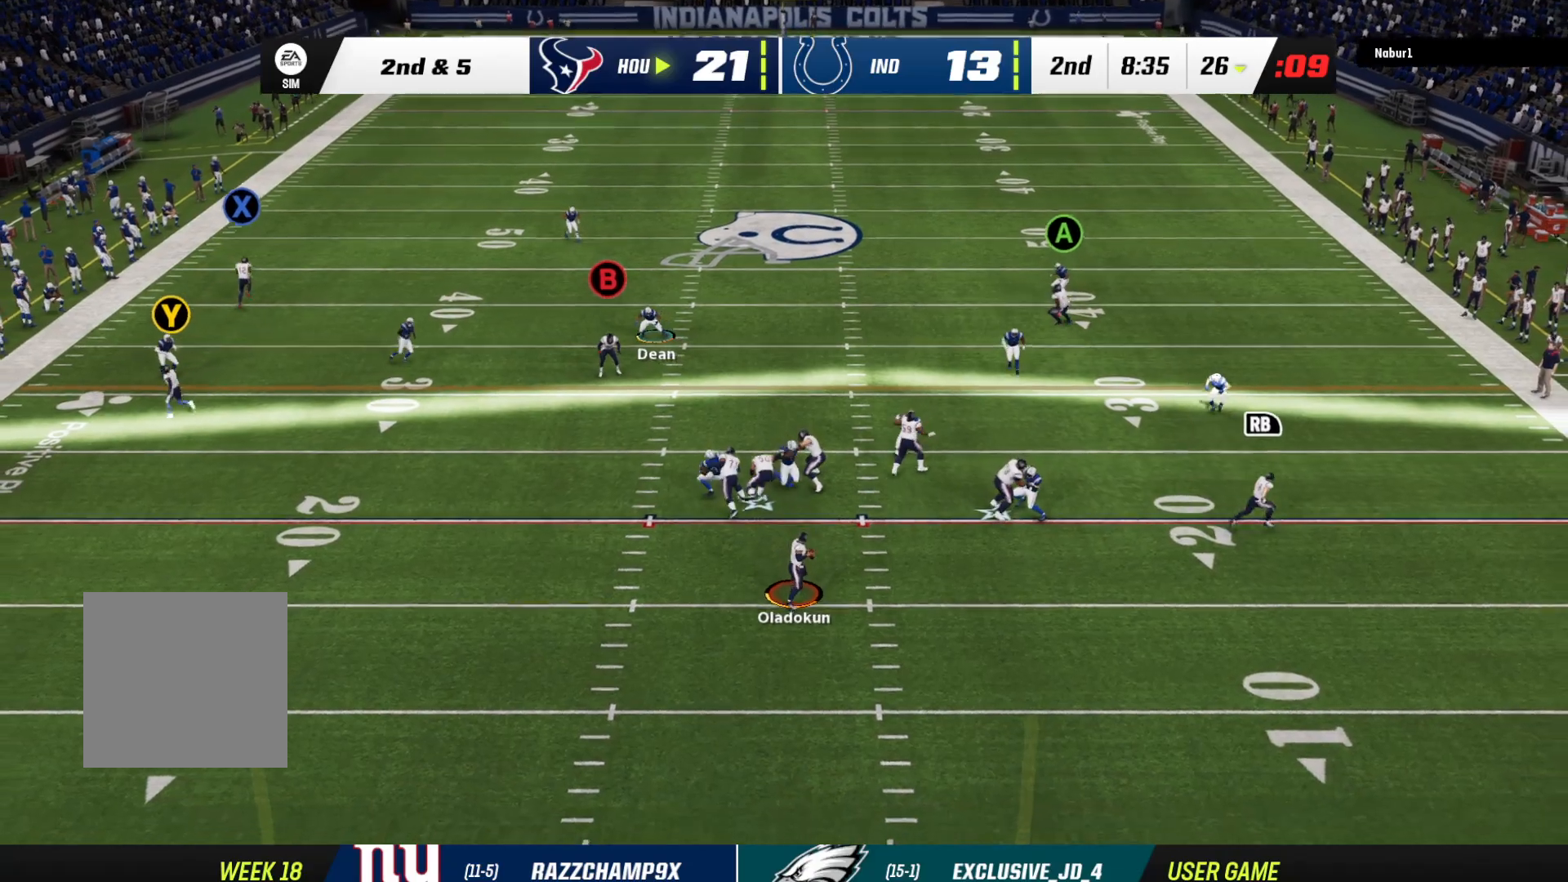
{"buttons": ["R2"], "left_stick": "down-right", "right_stick": "center", "events": [[233, "left_stick", "down-right"], [467, "R2", "down"]]}
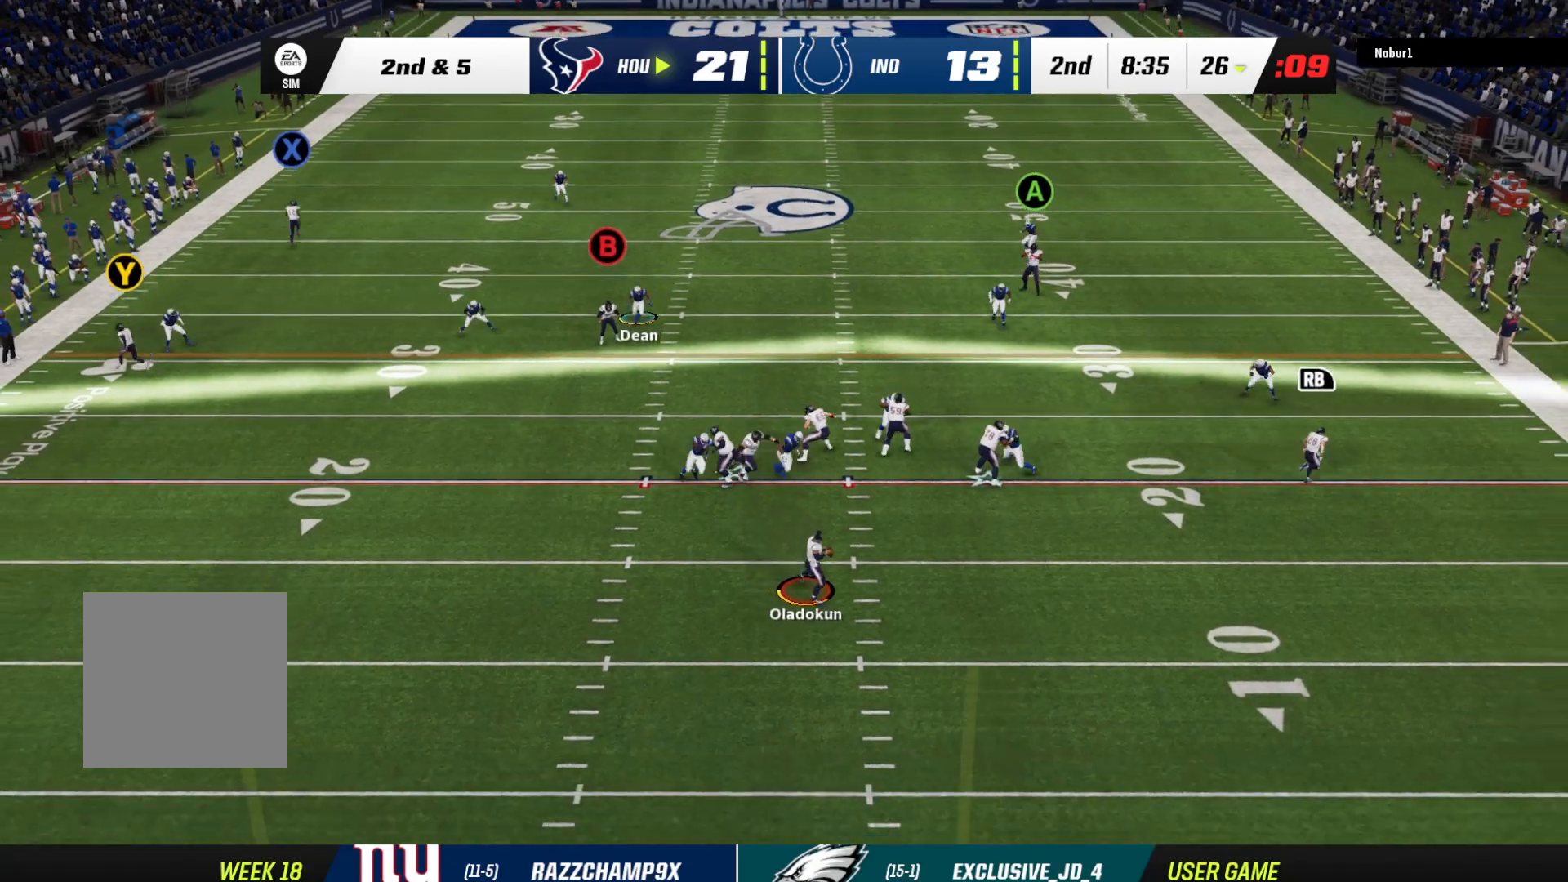
{"buttons": ["R2", "L3"], "left_stick": "right", "right_stick": "center", "events": [[33, "L3", "down"], [100, "left_stick", "right"]]}
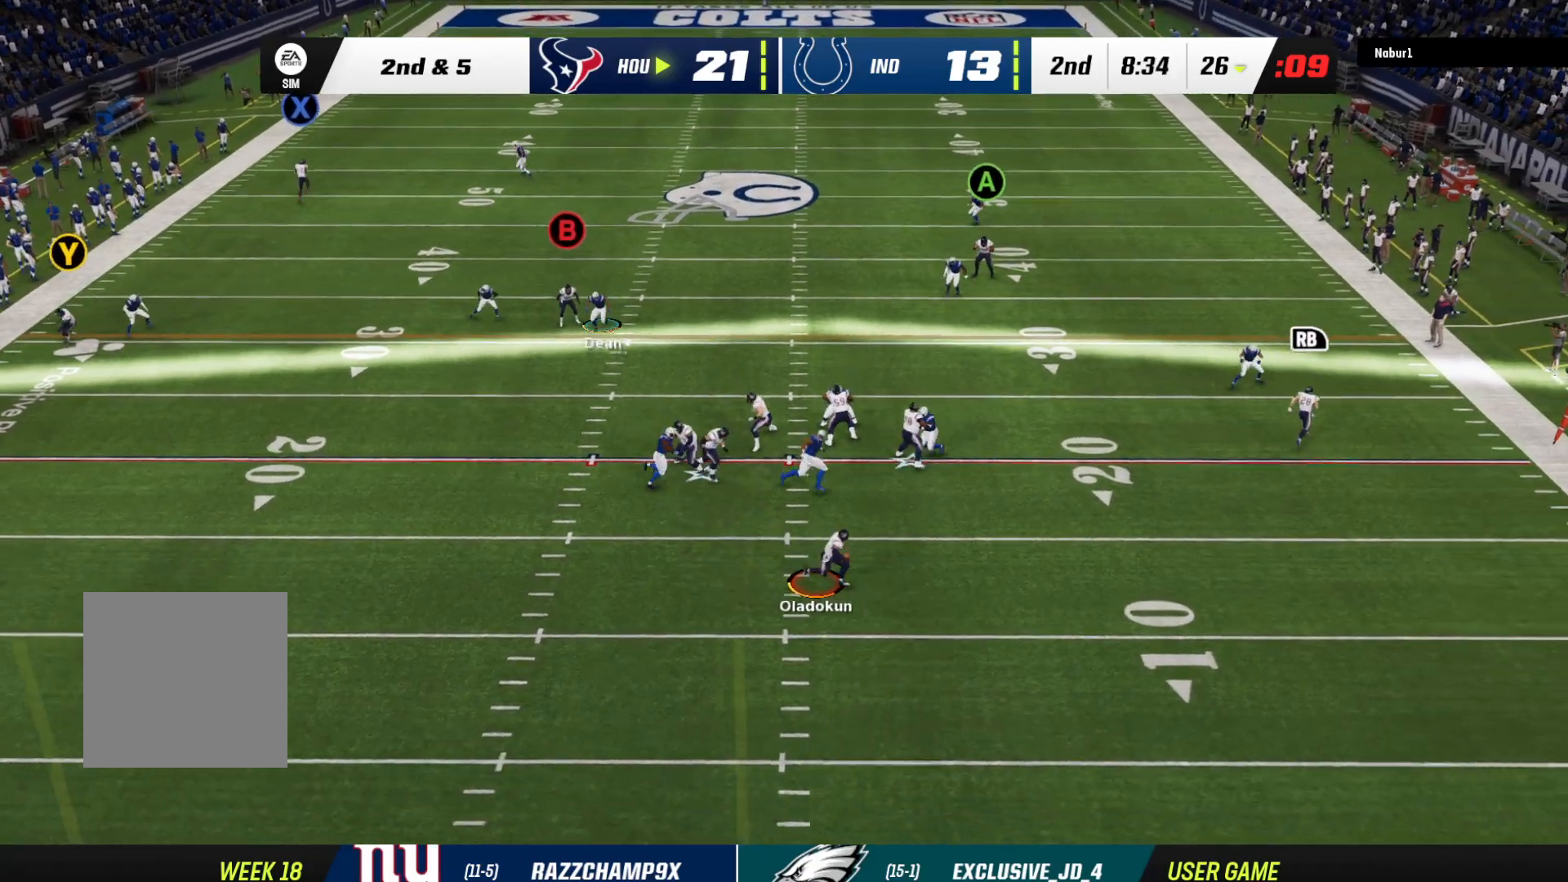
{"buttons": ["R2"], "left_stick": "right", "right_stick": "center", "events": [[100, "L3", "up"]]}
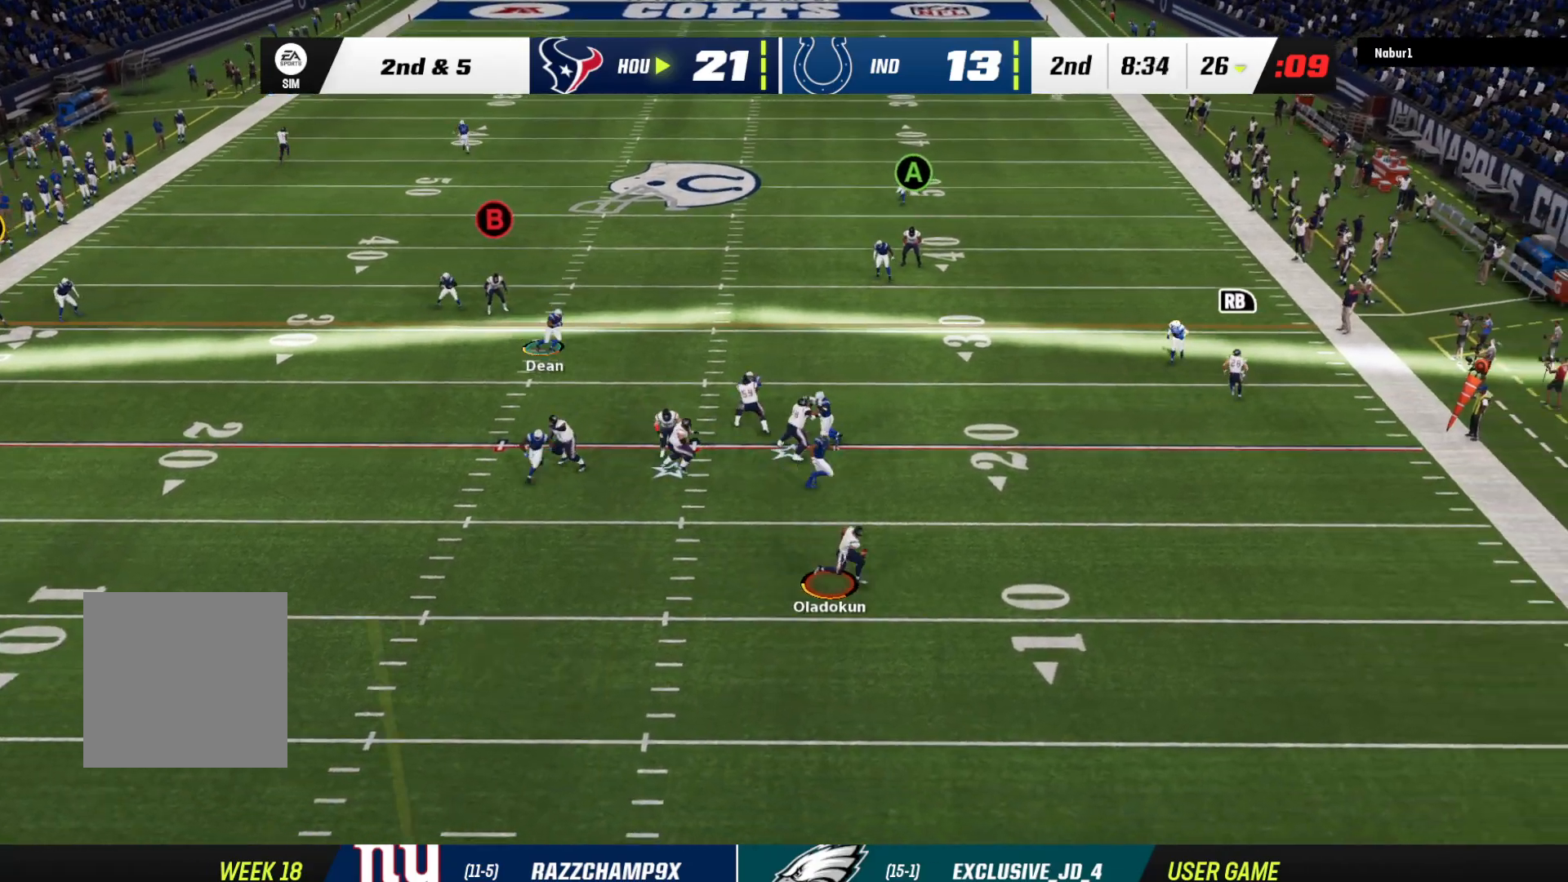
{"buttons": ["R2"], "left_stick": "right", "right_stick": "center", "events": []}
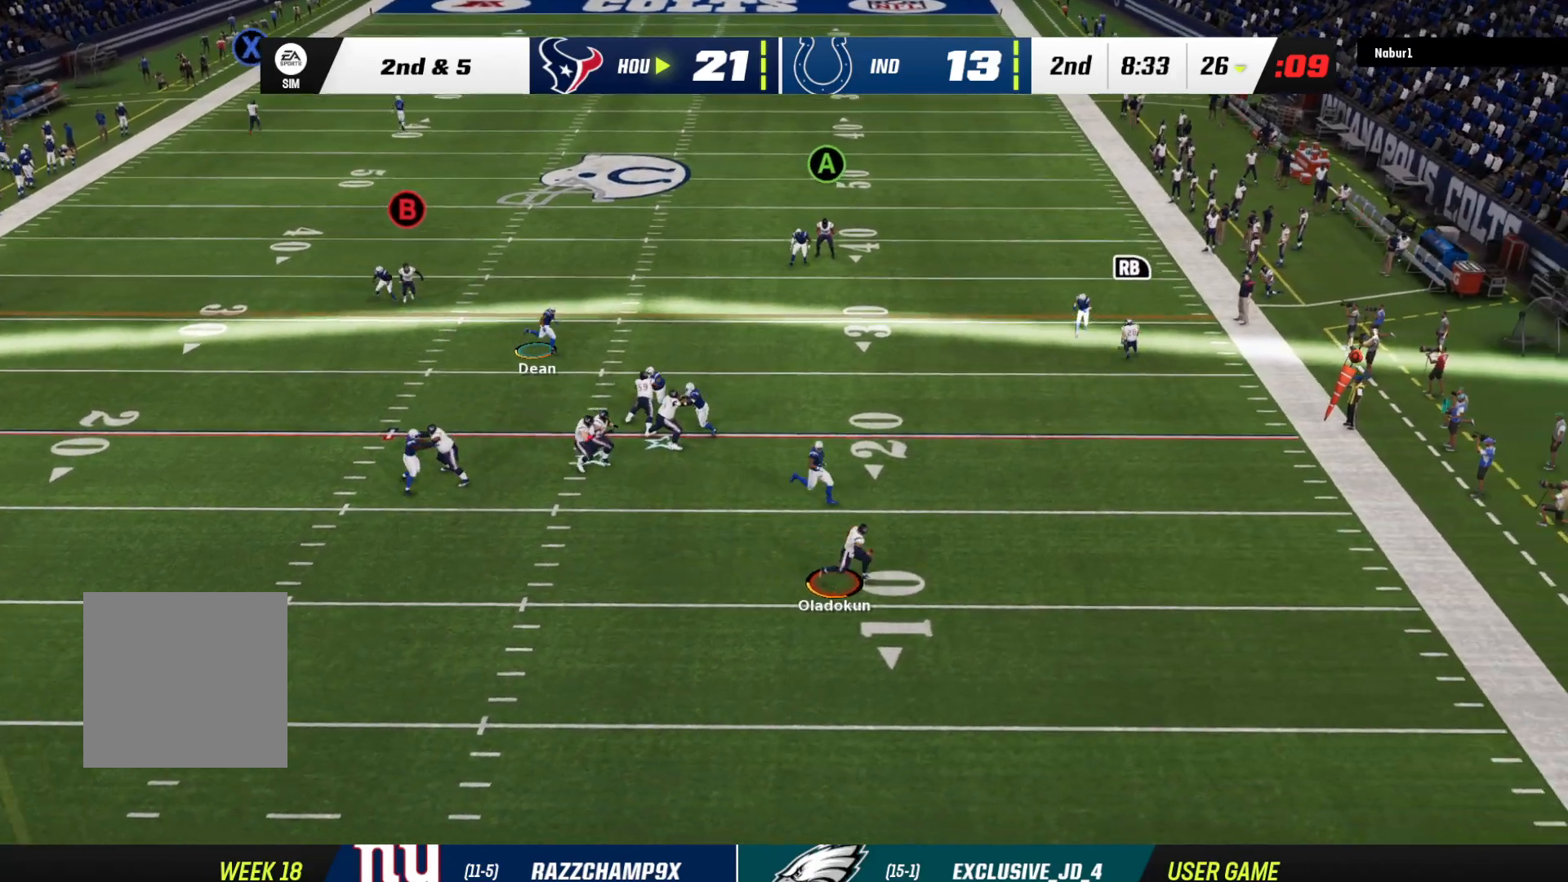
{"buttons": ["R2"], "left_stick": "right", "right_stick": "center", "events": [[267, "L3", "down"], [333, "R3", "down"], [433, "L3", "up"], [500, "R3", "up"]]}
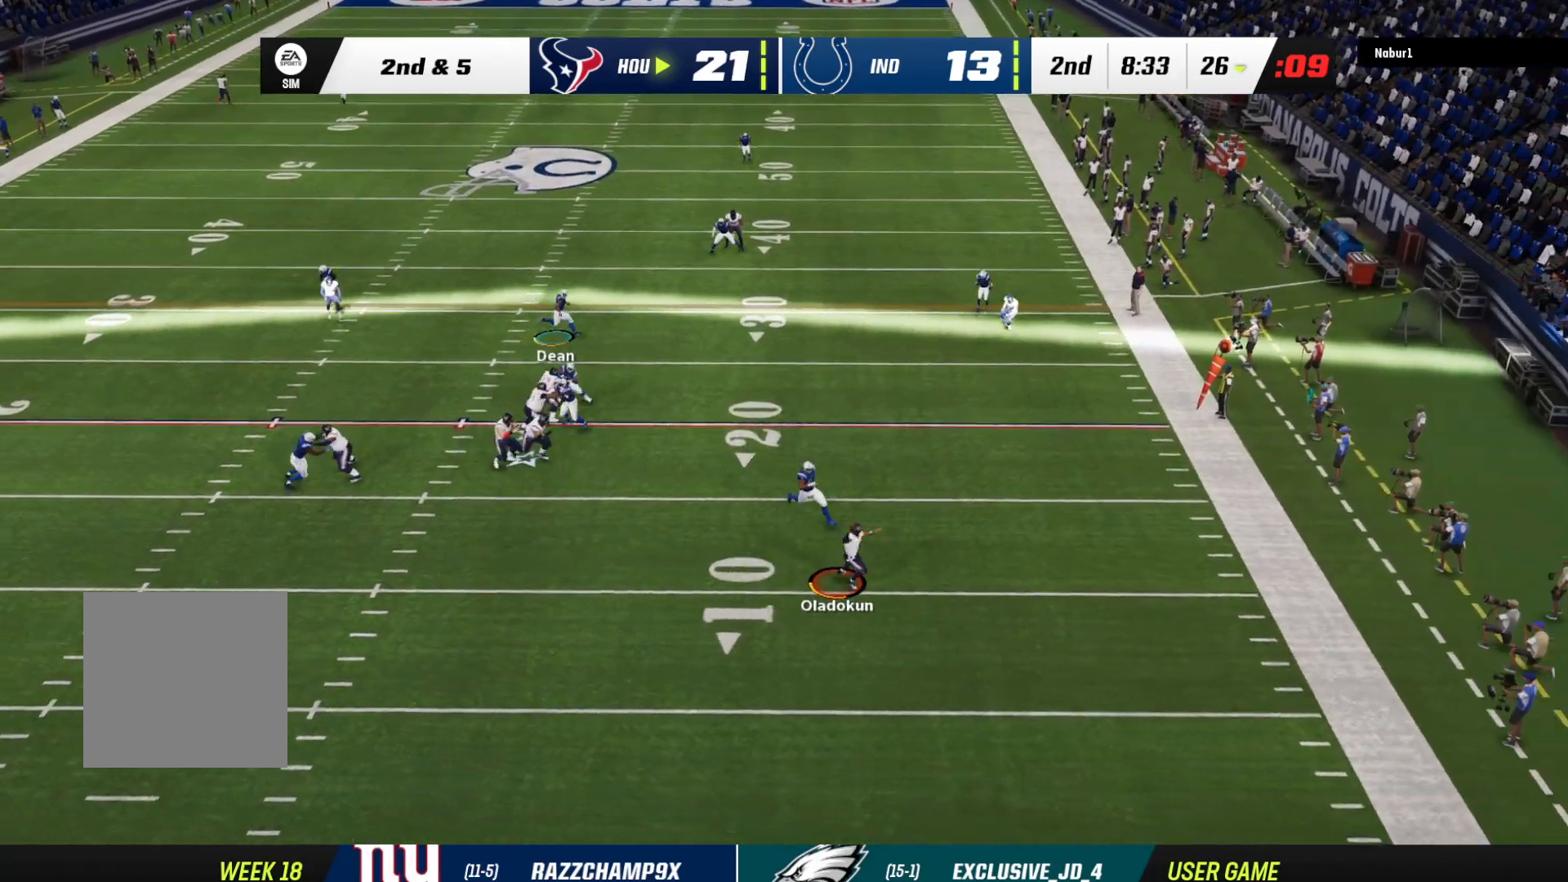
{"buttons": [], "left_stick": "center", "right_stick": "center", "events": [[100, "left_stick", "up-right"], [233, "left_stick", "center"], [267, "R2", "up"]]}
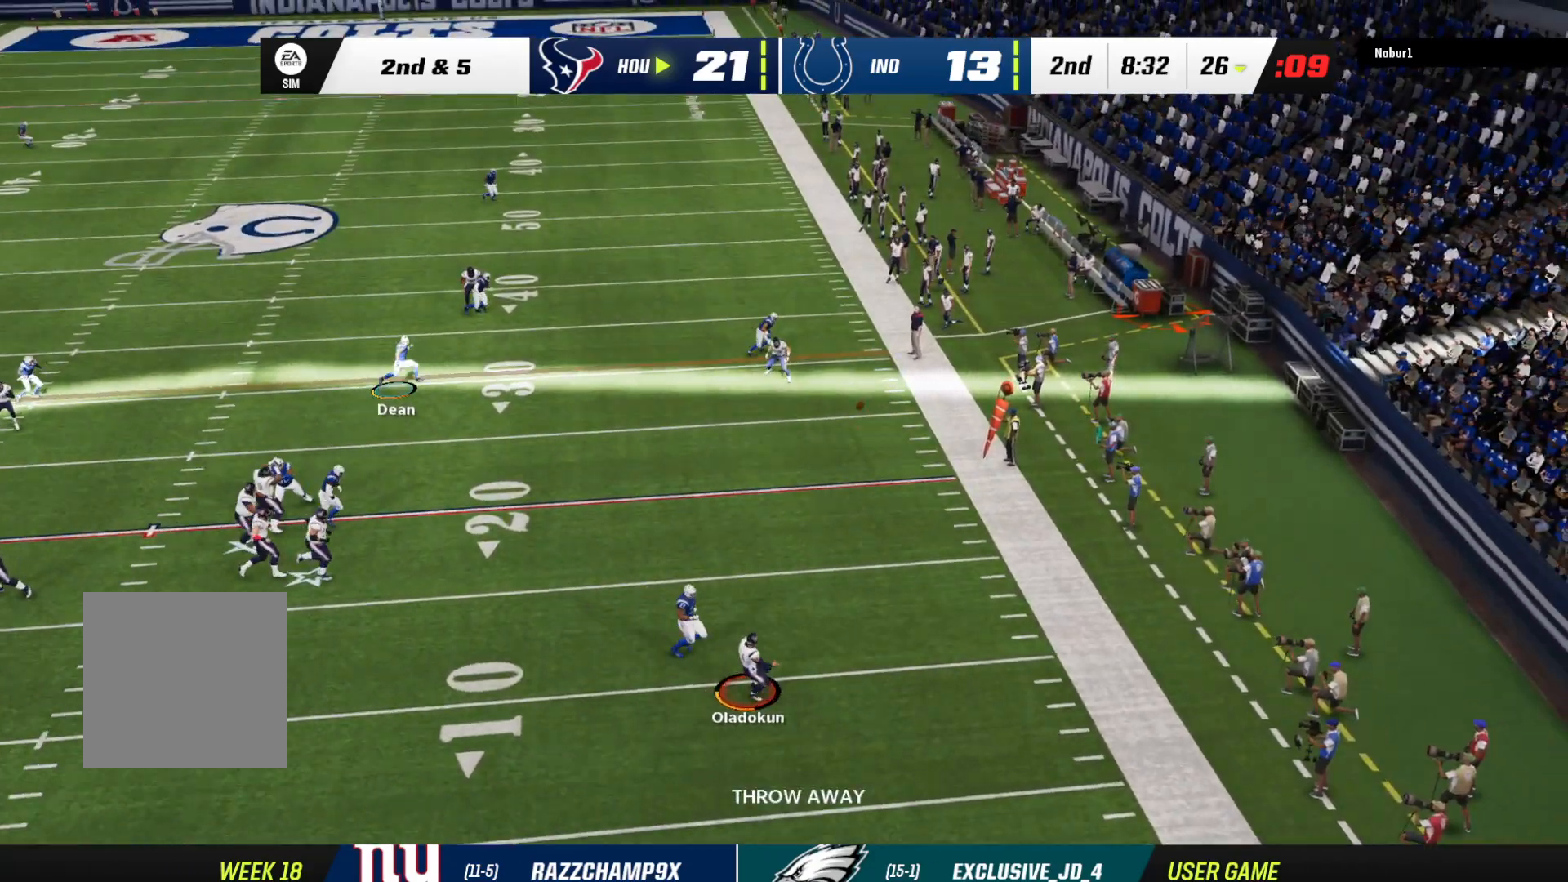
{"buttons": [], "left_stick": "center", "right_stick": "center", "events": []}
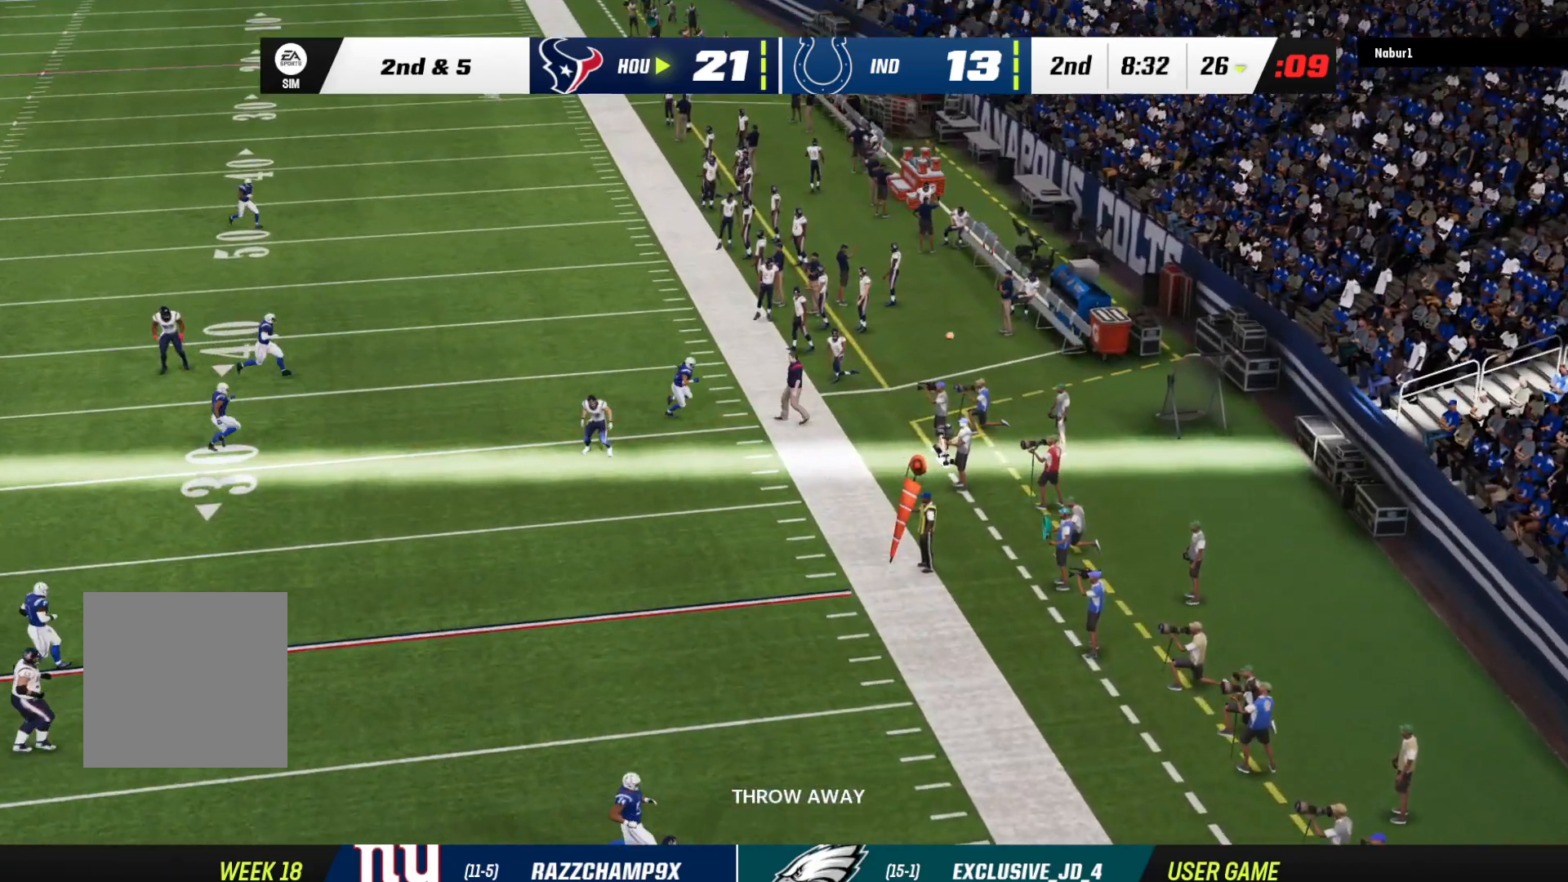
{"buttons": ["A"], "left_stick": "center", "right_stick": "center", "events": [[500, "A", "down"]]}
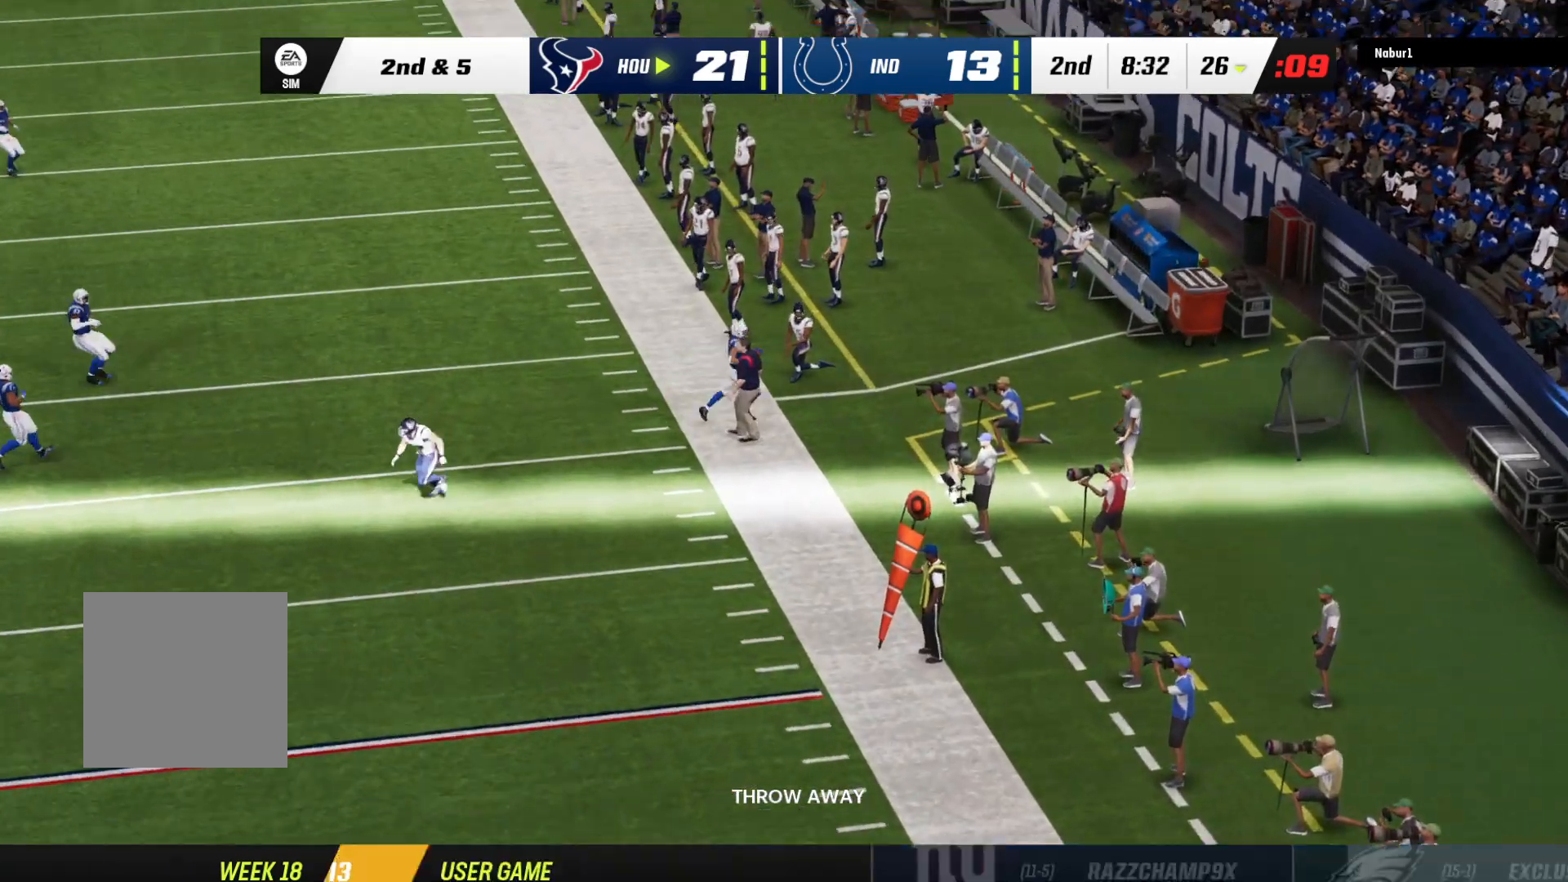
{"buttons": [], "left_stick": "center", "right_stick": "center", "events": [[100, "A", "up"], [200, "A", "down"], [300, "A", "up"], [400, "A", "down"], [500, "A", "up"]]}
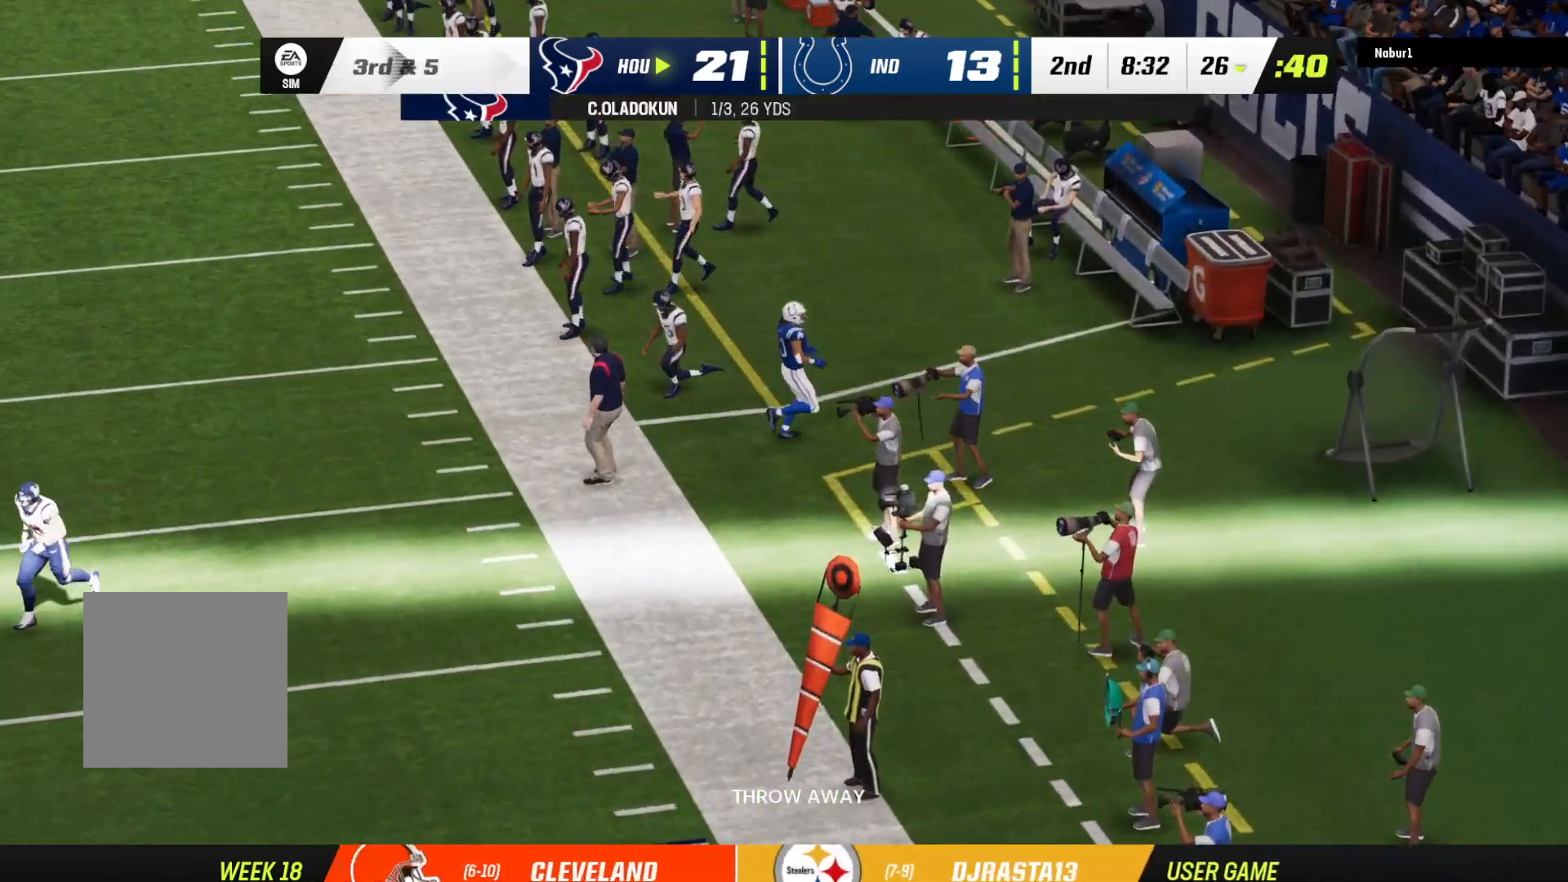
{"buttons": [], "left_stick": "center", "right_stick": "center", "events": [[100, "A", "down"], [233, "A", "up"], [300, "A", "down"], [433, "A", "up"]]}
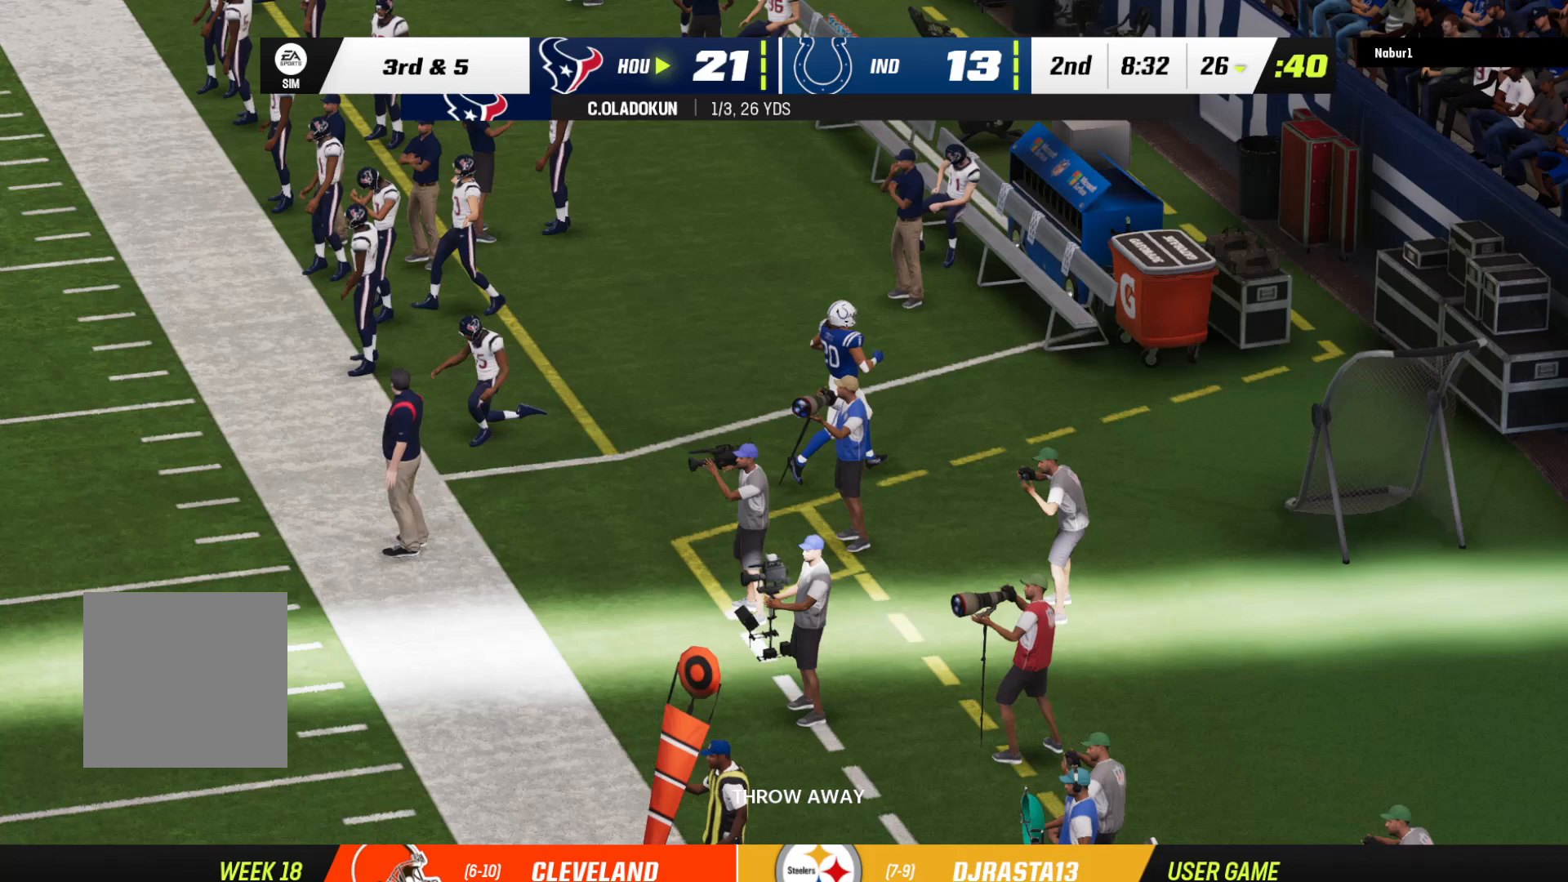
{"buttons": [], "left_stick": "center", "right_stick": "center", "events": [[33, "A", "down"], [133, "A", "up"], [233, "A", "down"], [367, "A", "up"]]}
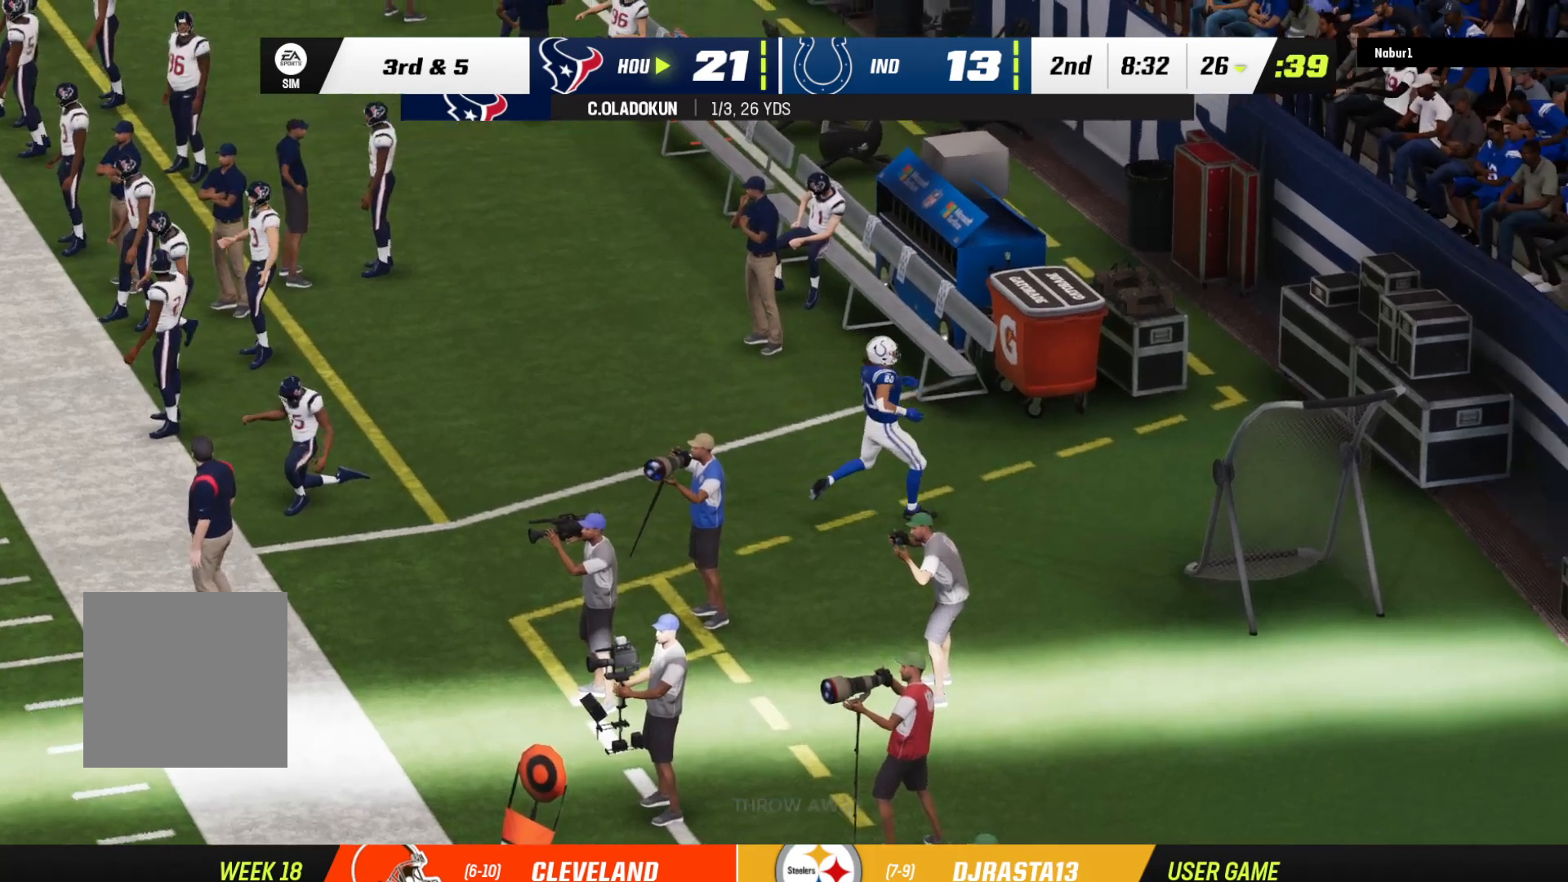
{"buttons": [], "left_stick": "center", "right_stick": "center", "events": []}
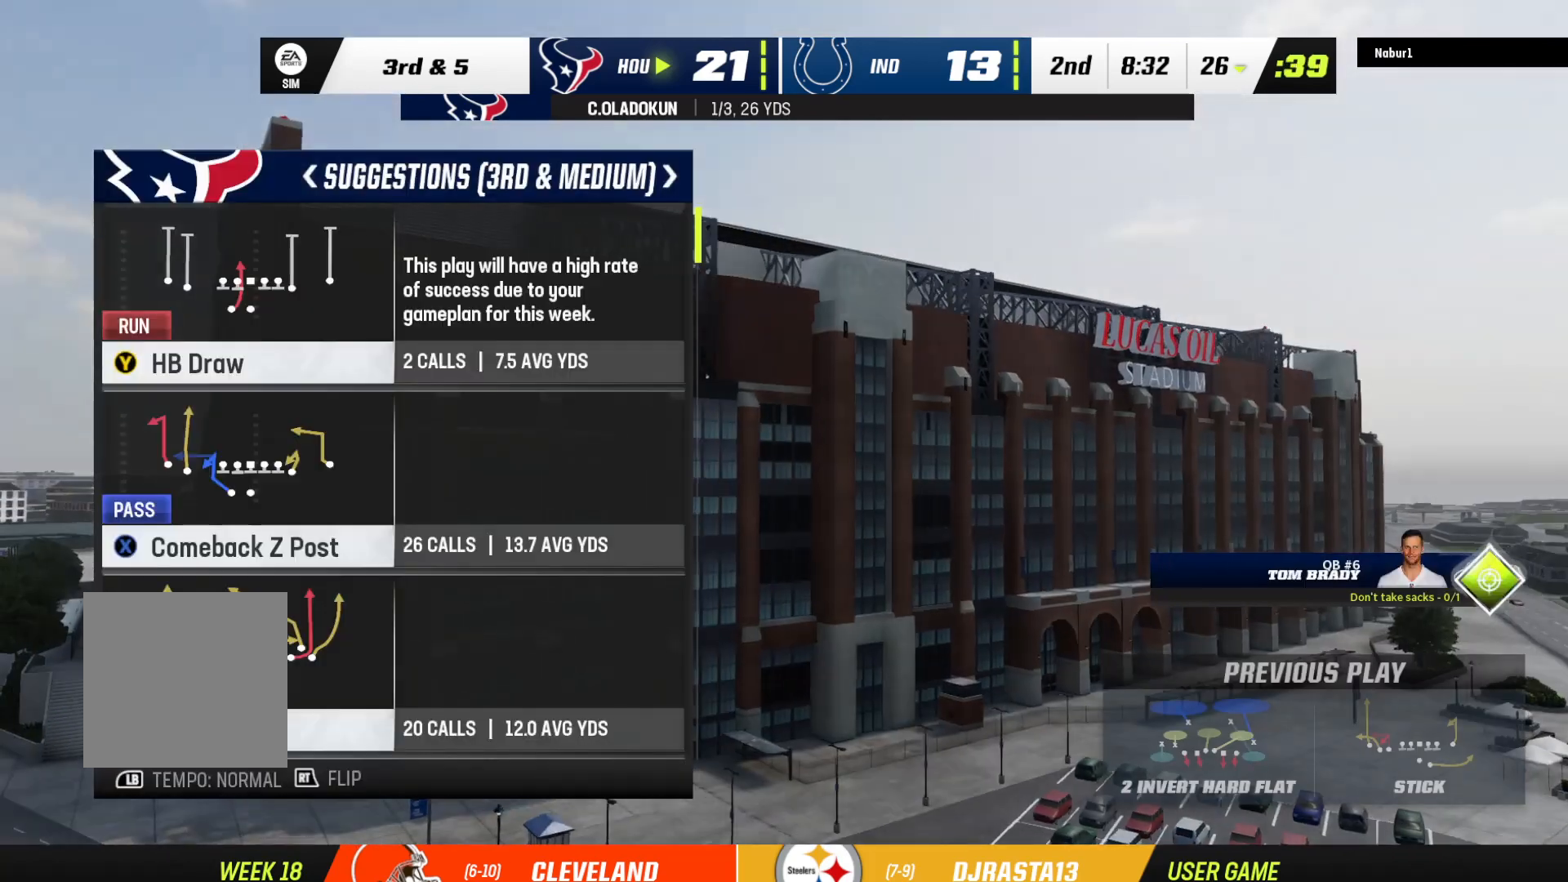
{"buttons": [], "left_stick": "center", "right_stick": "center", "events": []}
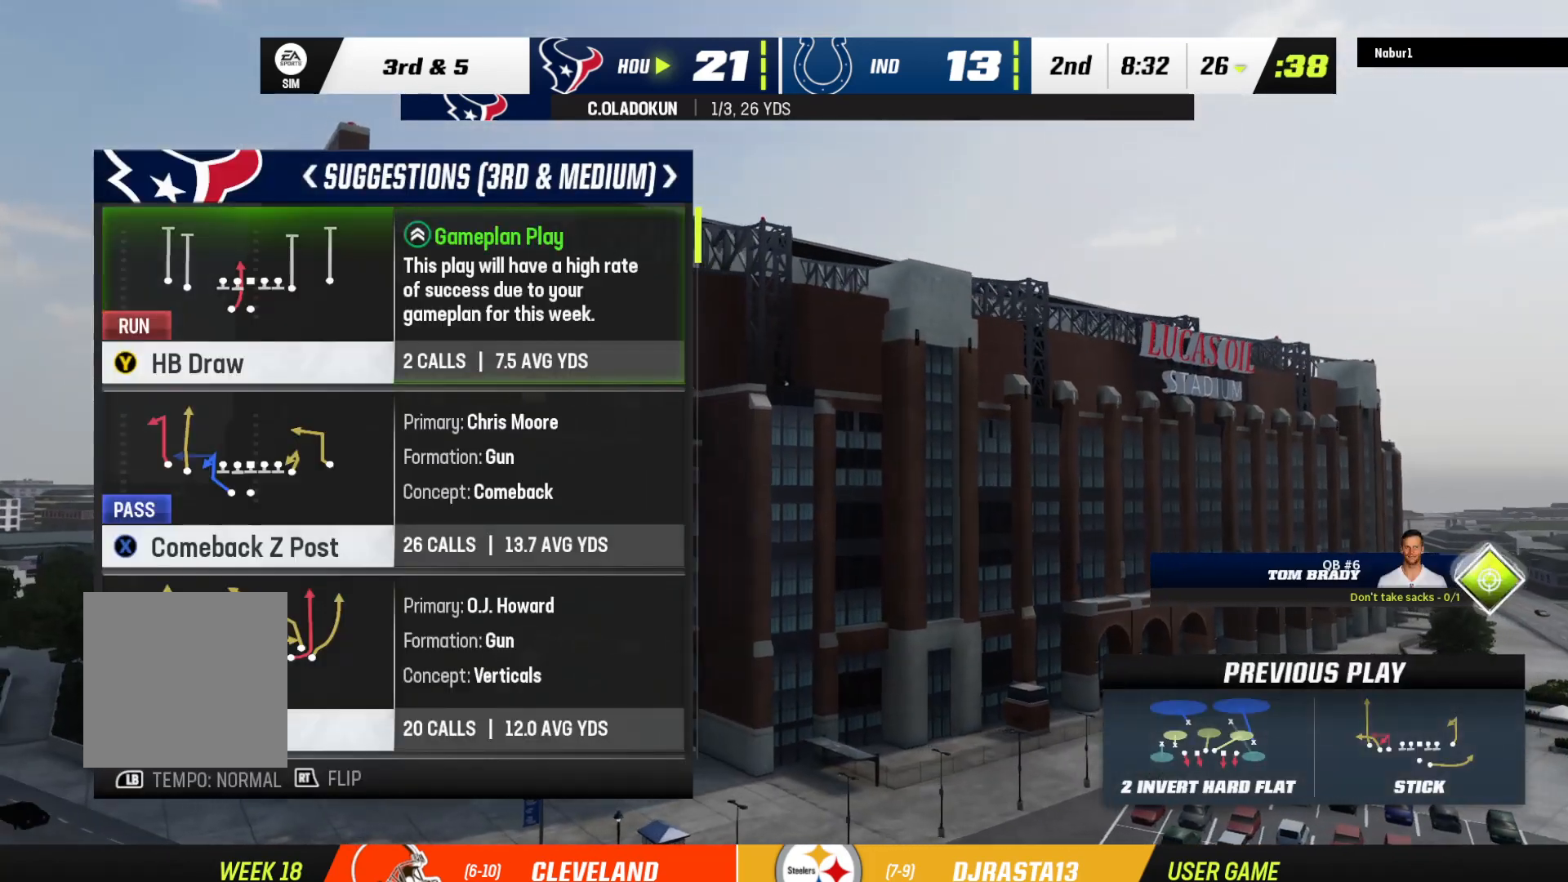
{"buttons": [], "left_stick": "center", "right_stick": "center", "events": []}